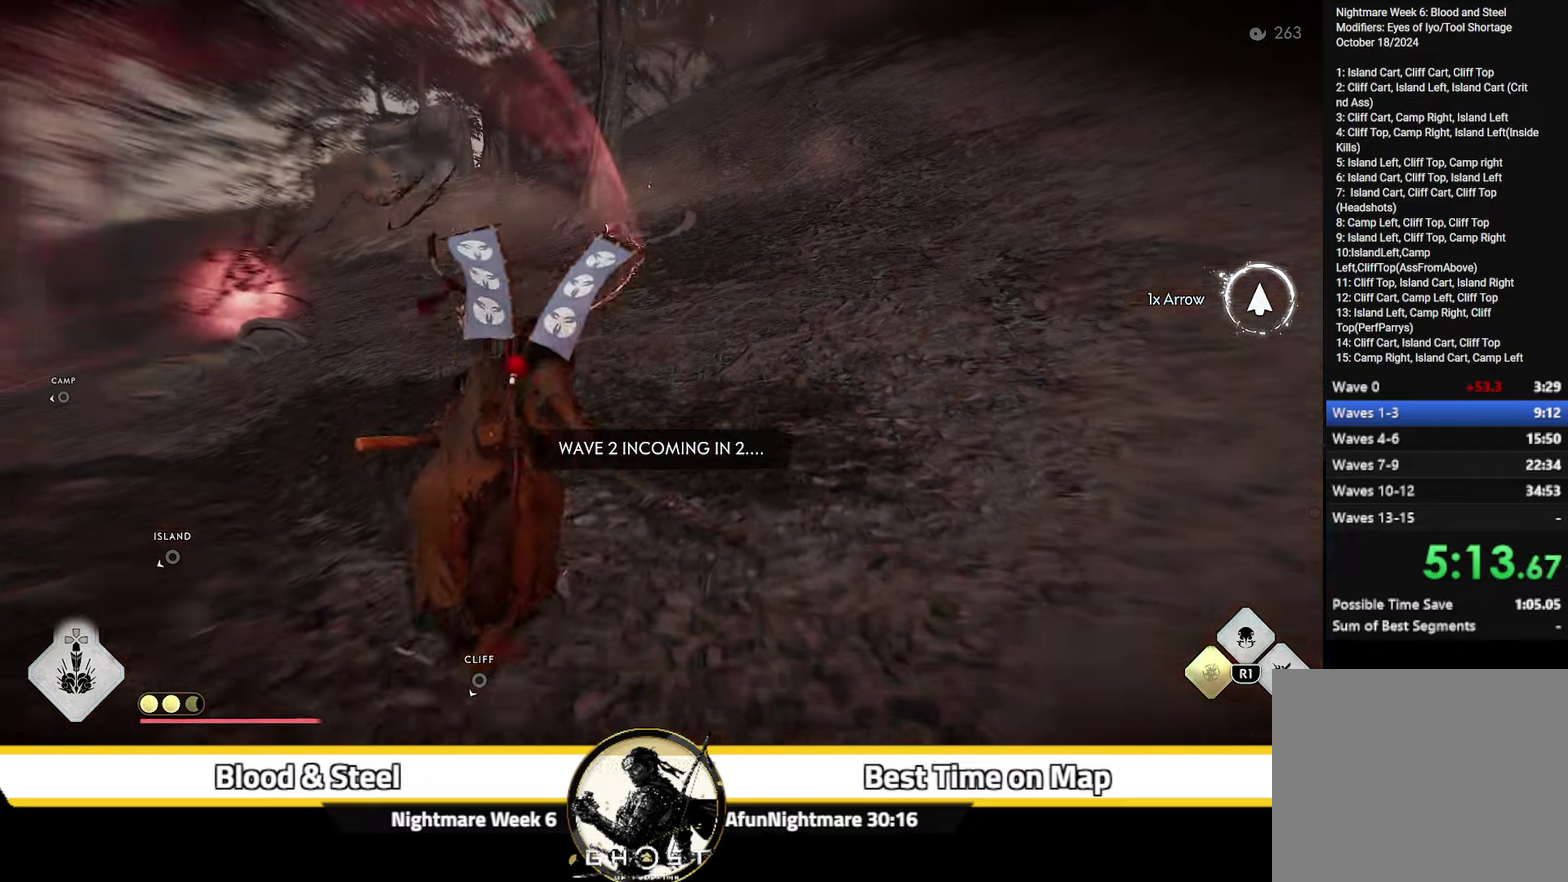
Gameplay with a controller (PlayStation layout); each line is a JSON object with the inputs held at the frame after it (dt_ms = milliseconds from this image to that frame). "events" lists button and stick changes between this image and that frame as [ms after this image, input, new state], when the widget could be followed in between. Not read: L1 TOUCHPAD.
{"dt_ms": 300, "buttons": [], "left_stick": "up-right", "right_stick": "center", "events": [[117, "R2", "up"]]}
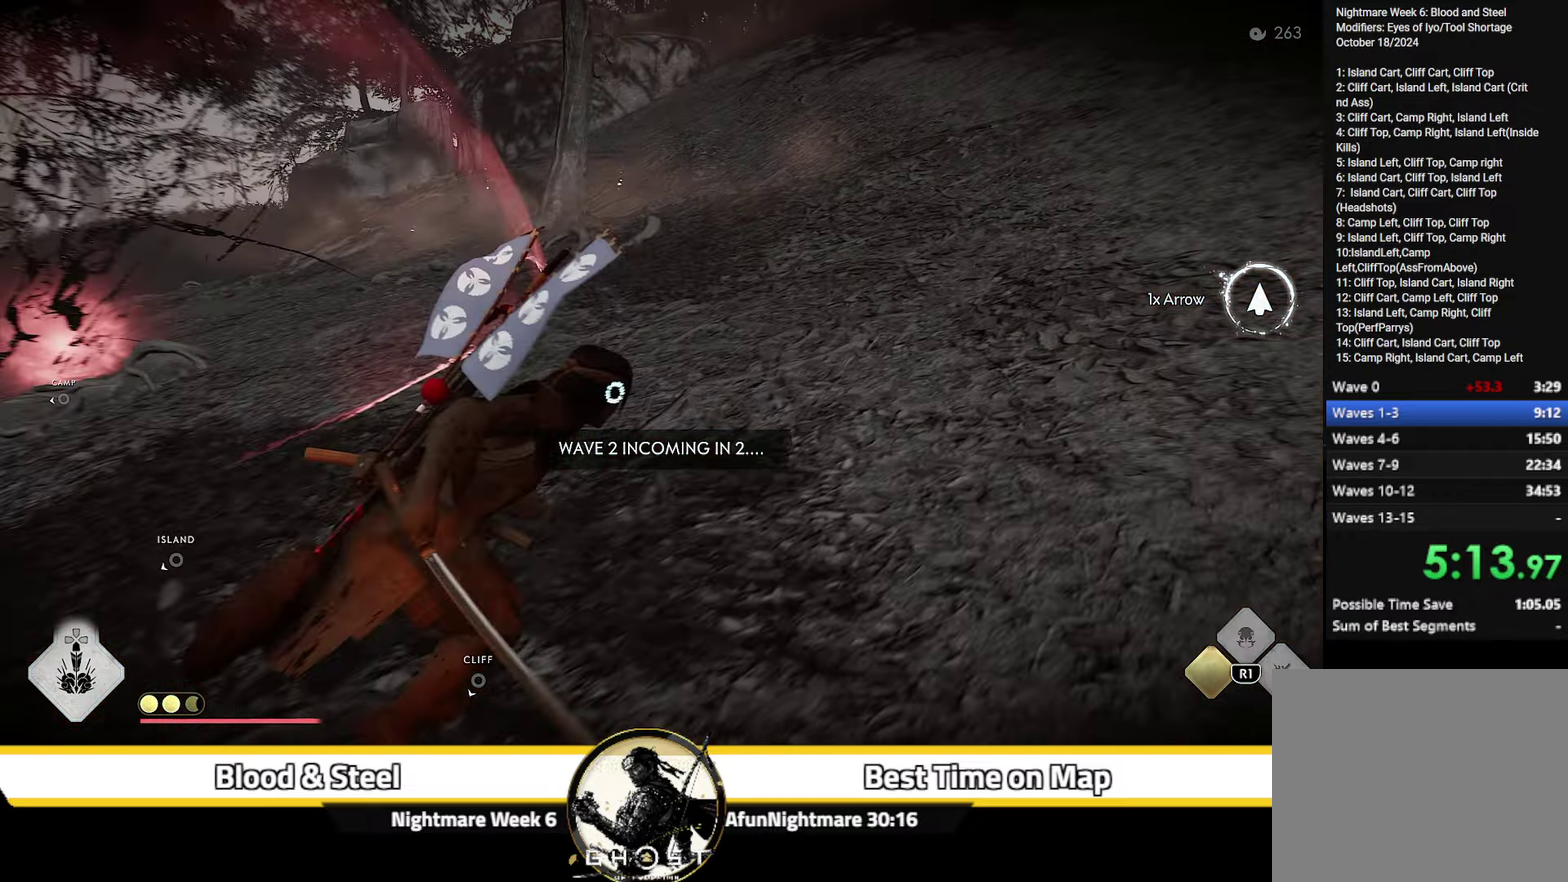
{"dt_ms": 300, "buttons": [], "left_stick": "up", "right_stick": "left", "events": [[100, "right_stick", "left"], [300, "left_stick", "up"]]}
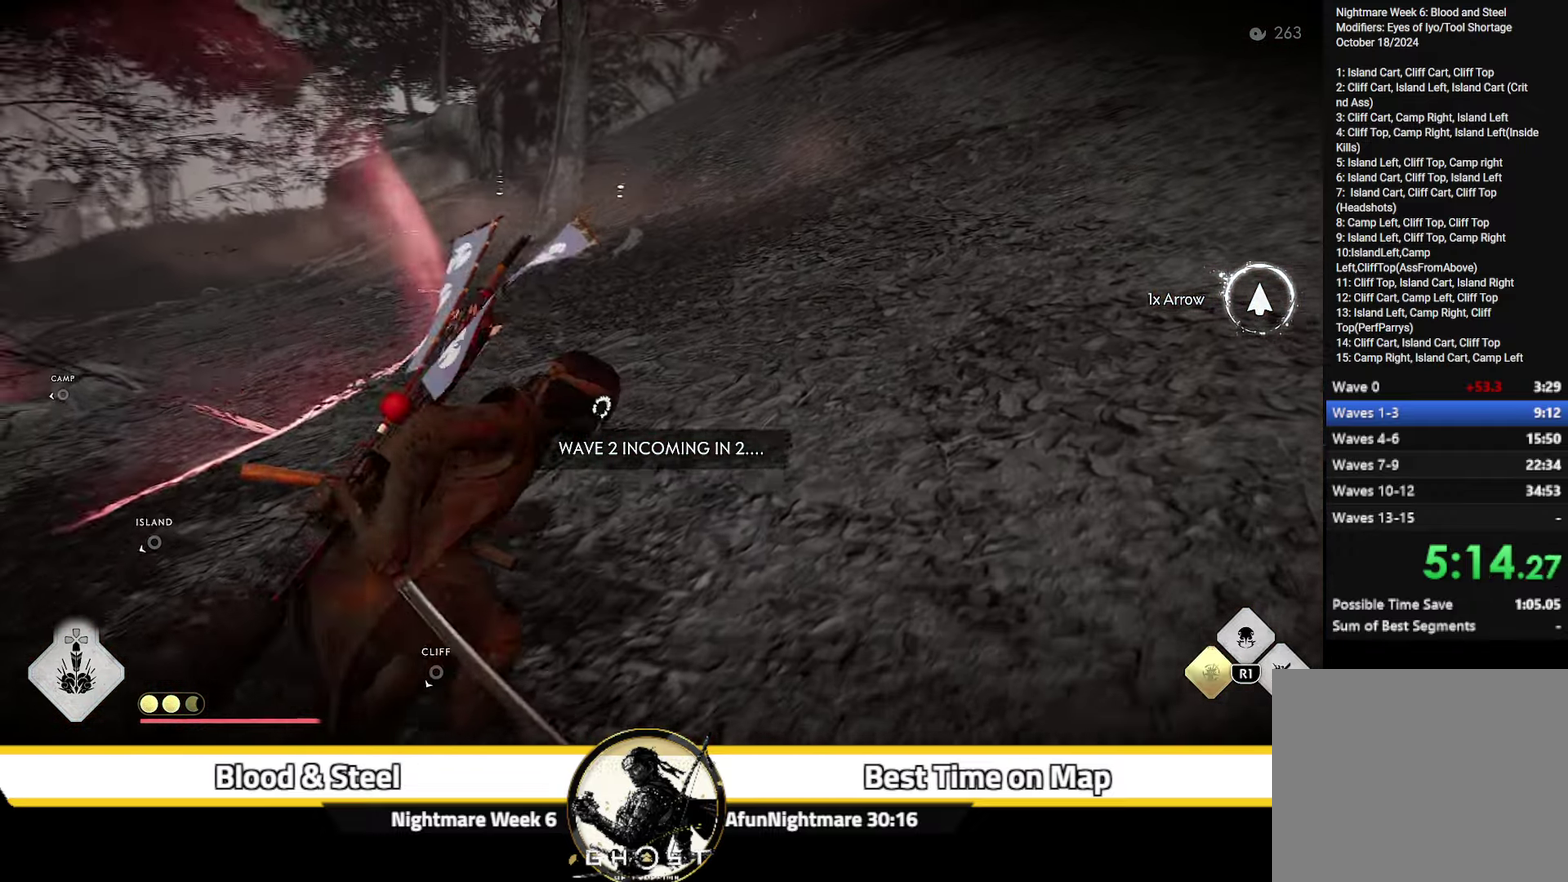
{"dt_ms": 700, "buttons": [], "left_stick": "up", "right_stick": "center", "events": [[17, "right_stick", "center"], [350, "right_stick", "up-left"], [400, "left_stick", "center"], [517, "right_stick", "up"], [567, "right_stick", "center"], [600, "left_stick", "up"]]}
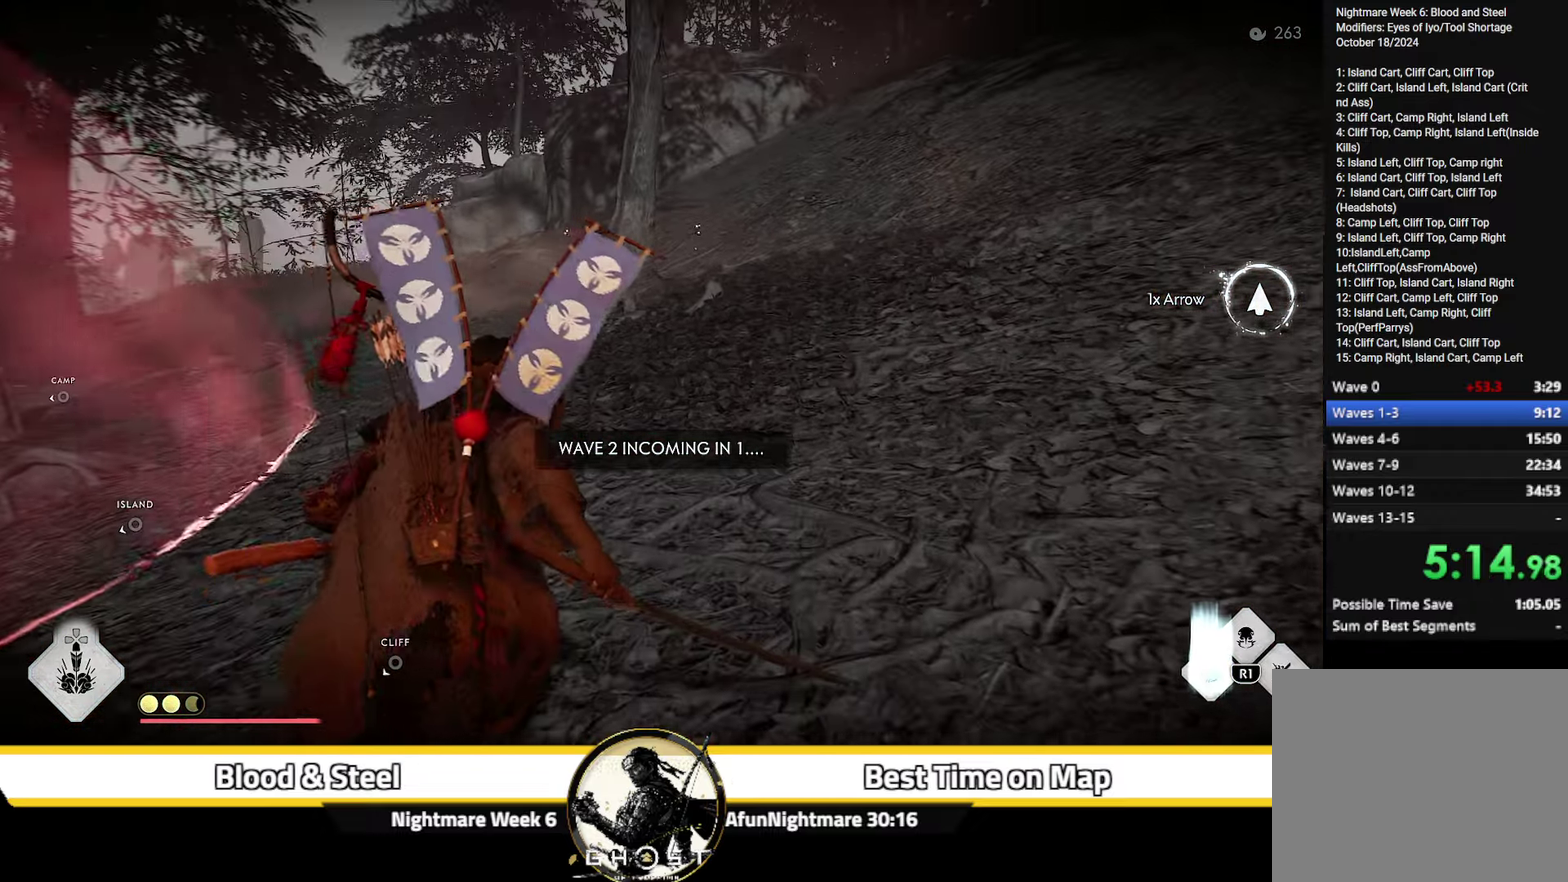
{"dt_ms": 500, "buttons": ["CROSS"], "left_stick": "up", "right_stick": "center"}
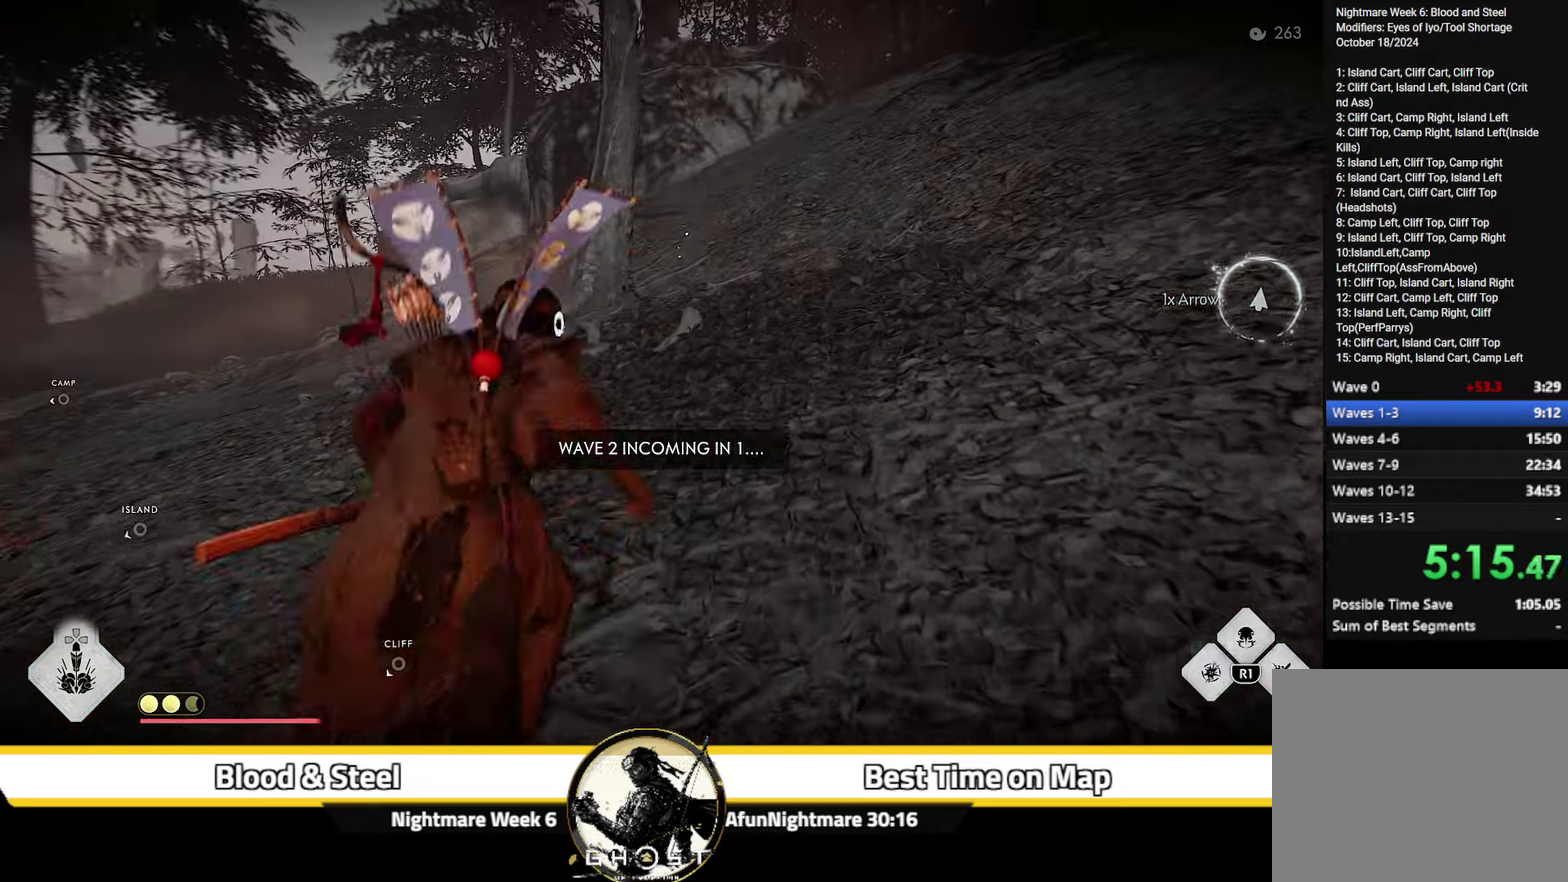
{"dt_ms": 500, "buttons": ["TRIANGLE", "R1"], "left_stick": "up", "right_stick": "center", "events": [[17, "right_stick", "down"], [50, "CROSS", "up"], [333, "right_stick", "center"], [416, "R1", "down"], [500, "TRIANGLE", "down"]]}
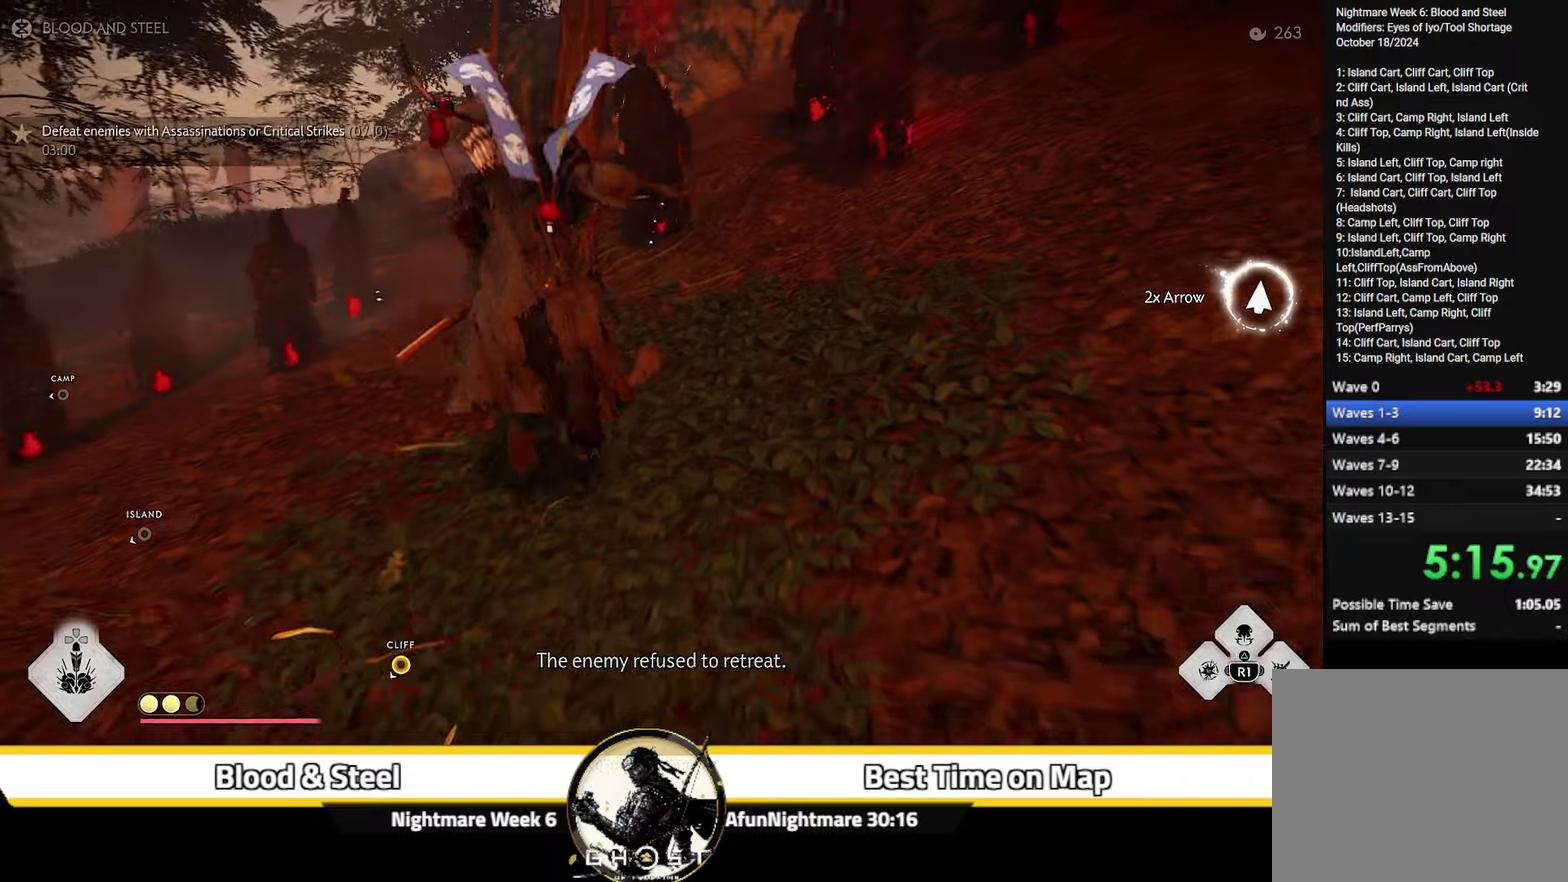
{"dt_ms": 400, "buttons": [], "left_stick": "right", "right_stick": "center", "events": [[100, "left_stick", "center"], [150, "R1", "up"], [150, "TRIANGLE", "up"], [150, "right_stick", "down-right"], [266, "left_stick", "right"], [300, "right_stick", "center"]]}
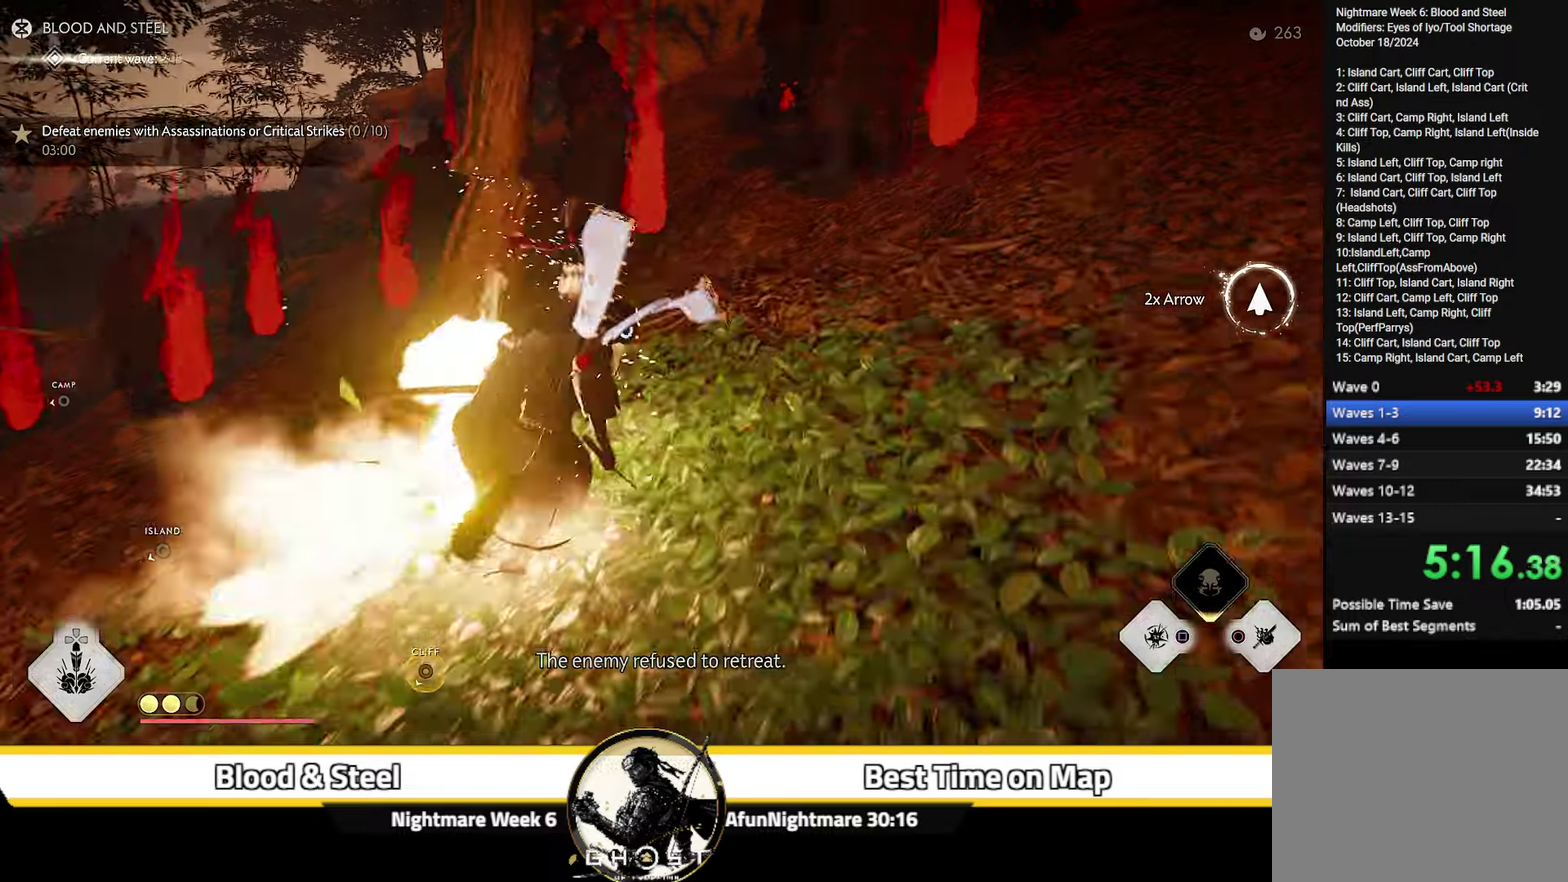
{"dt_ms": 600, "buttons": [], "left_stick": "center", "right_stick": "center", "events": [[50, "left_stick", "up-right"], [116, "right_stick", "up-right"], [300, "left_stick", "center"], [316, "right_stick", "up"], [416, "left_stick", "up"], [433, "right_stick", "center"], [550, "left_stick", "center"]]}
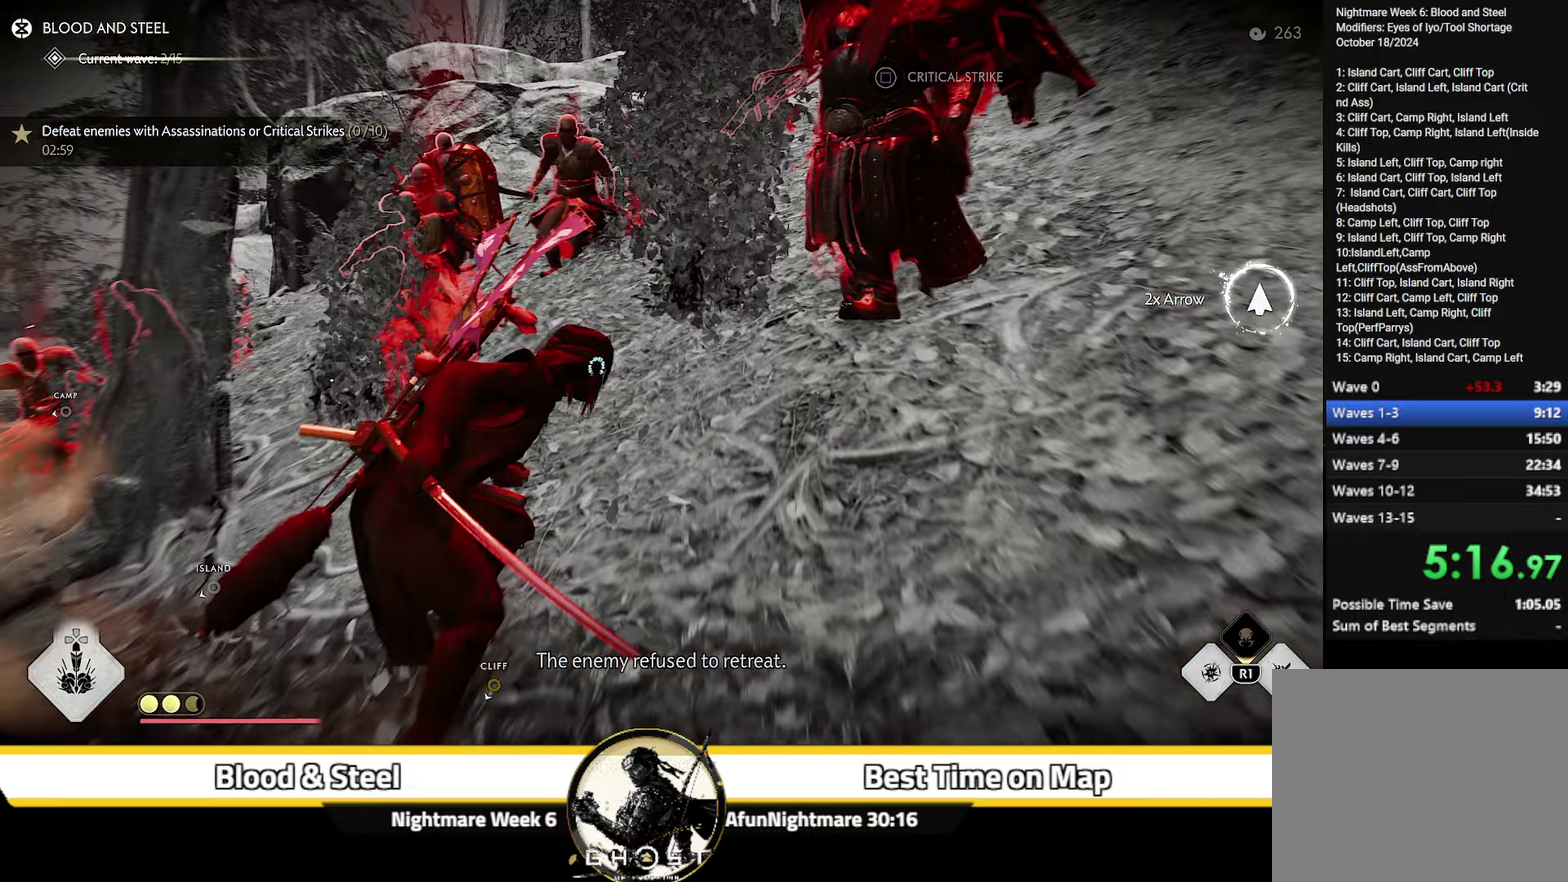
{"dt_ms": 500, "buttons": ["R1"], "left_stick": "right", "right_stick": "up-right", "events": [[16, "right_stick", "up-right"], [150, "DPAD_DOWN", "down"], [216, "DPAD_DOWN", "up"], [316, "left_stick", "right"], [333, "R1", "down"]]}
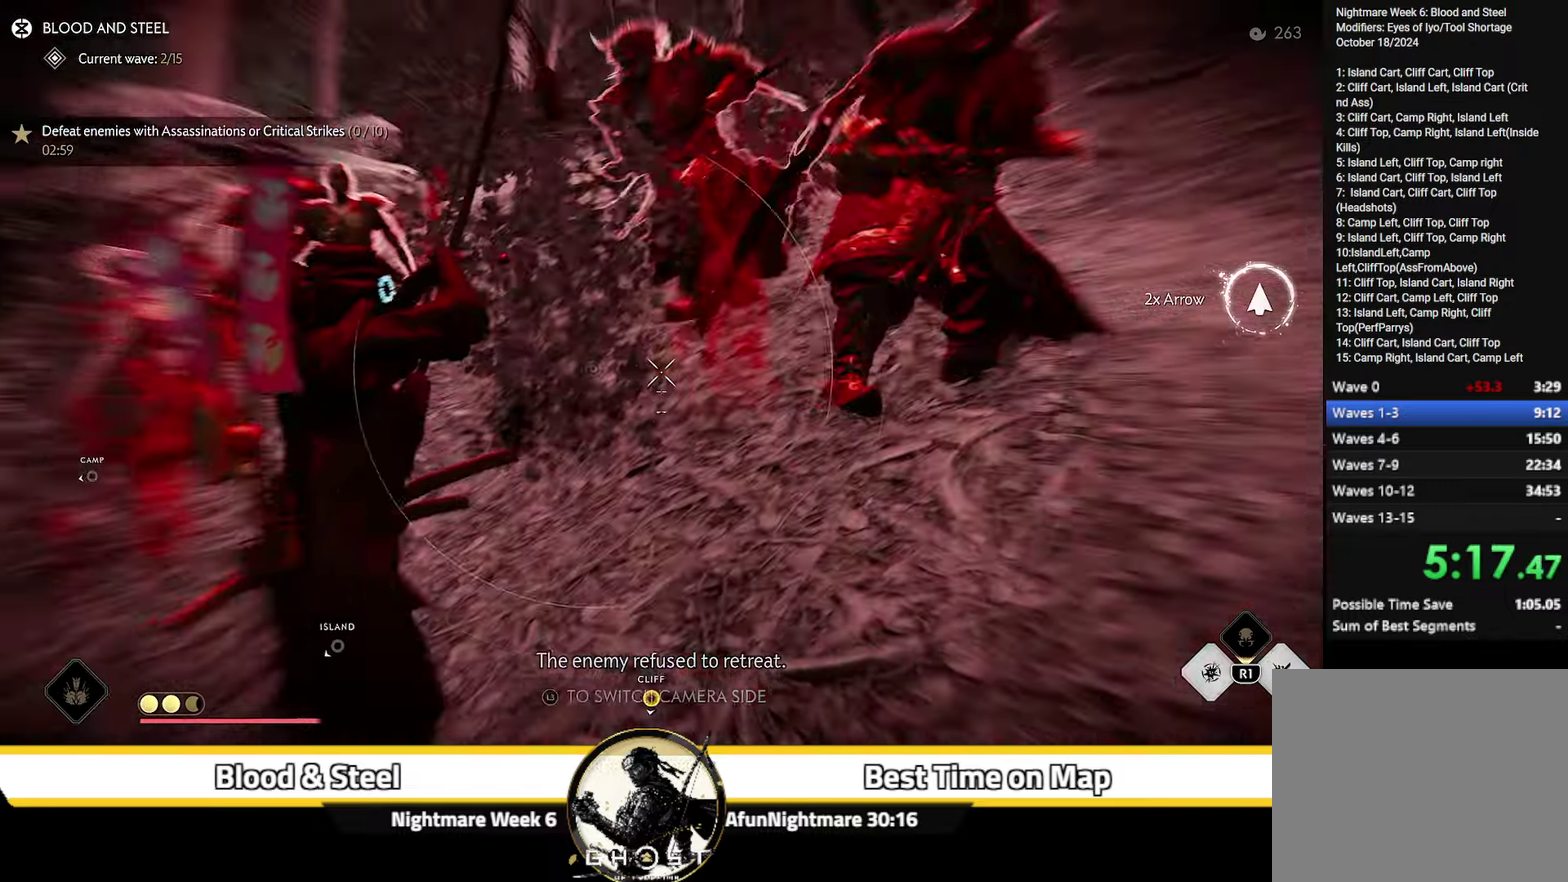
{"dt_ms": 300, "buttons": [], "left_stick": "right", "right_stick": "left", "events": [[16, "R1", "up"], [183, "right_stick", "up-left"], [266, "right_stick", "left"]]}
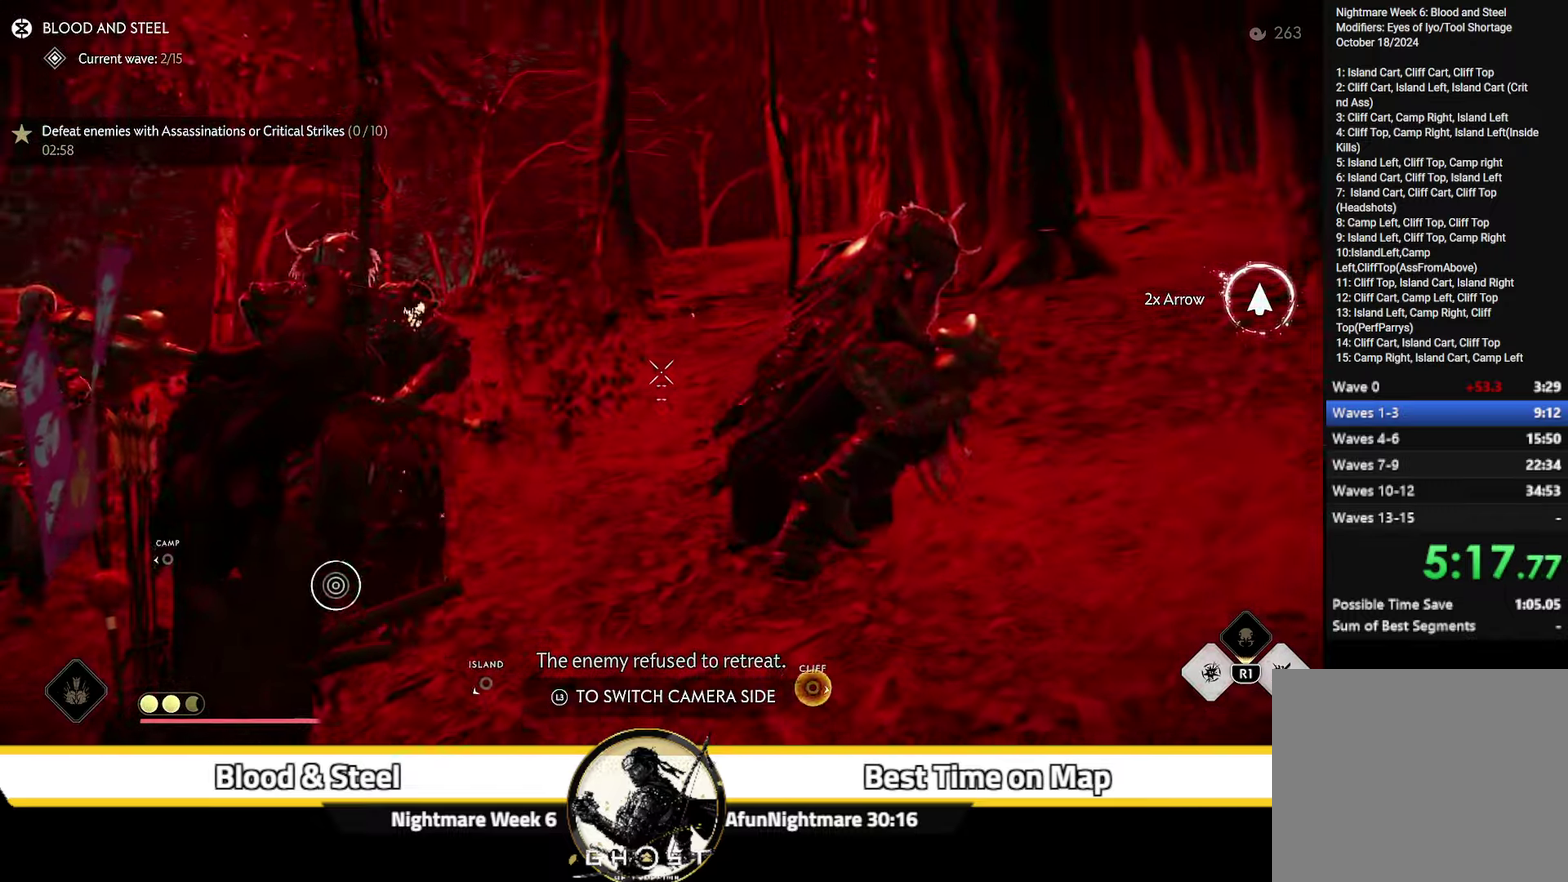
{"dt_ms": 900, "buttons": [], "left_stick": "up-left", "right_stick": "center", "events": [[66, "left_stick", "down-left"], [200, "left_stick", "left"], [266, "left_stick", "down-left"], [383, "left_stick", "left"], [433, "right_stick", "up-left"], [516, "left_stick", "center"], [550, "right_stick", "center"], [833, "left_stick", "up"], [883, "left_stick", "up-left"]]}
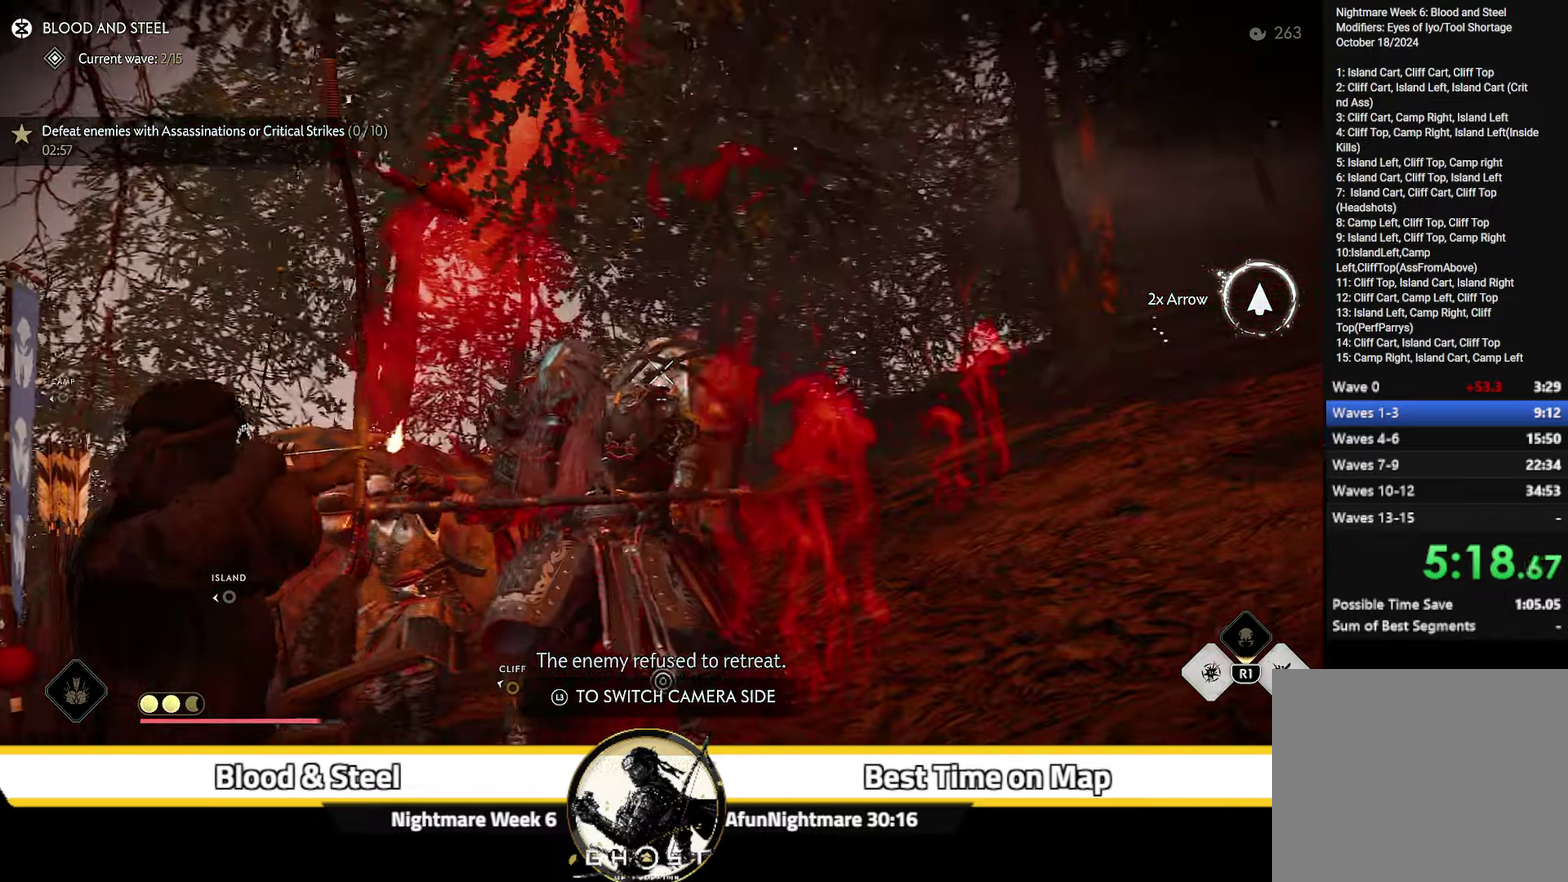
{"dt_ms": 300, "buttons": [], "left_stick": "center", "right_stick": "down-left", "events": [[50, "right_stick", "down-left"], [233, "left_stick", "left"], [300, "left_stick", "center"]]}
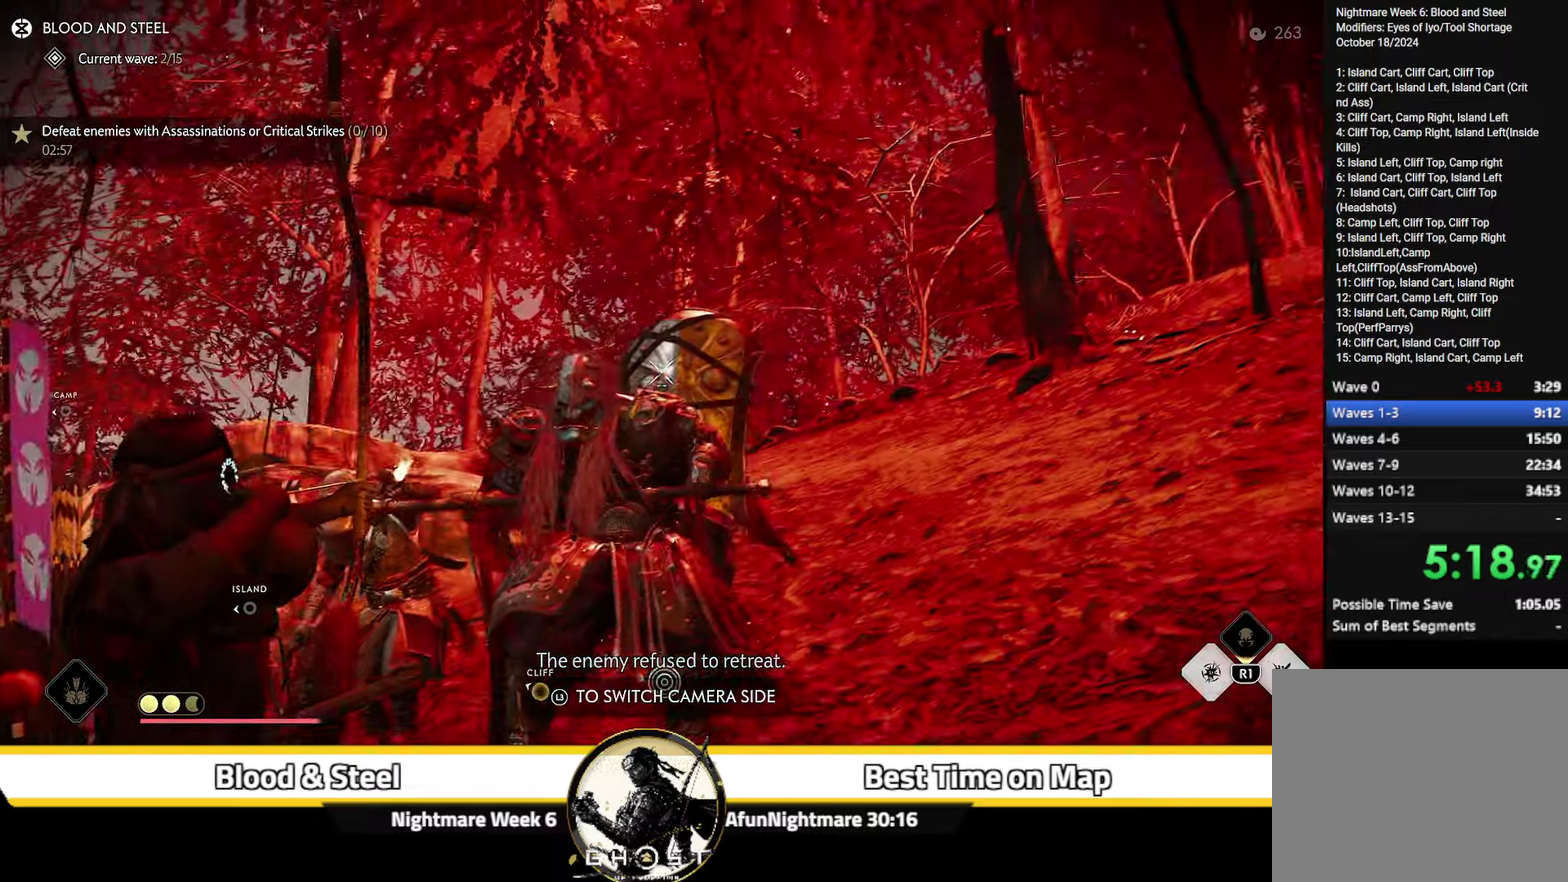
{"dt_ms": 500, "buttons": [], "left_stick": "up-right", "right_stick": "center", "events": [[200, "right_stick", "center"], [216, "left_stick", "up-right"], [366, "R2", "down"], [450, "R2", "up"]]}
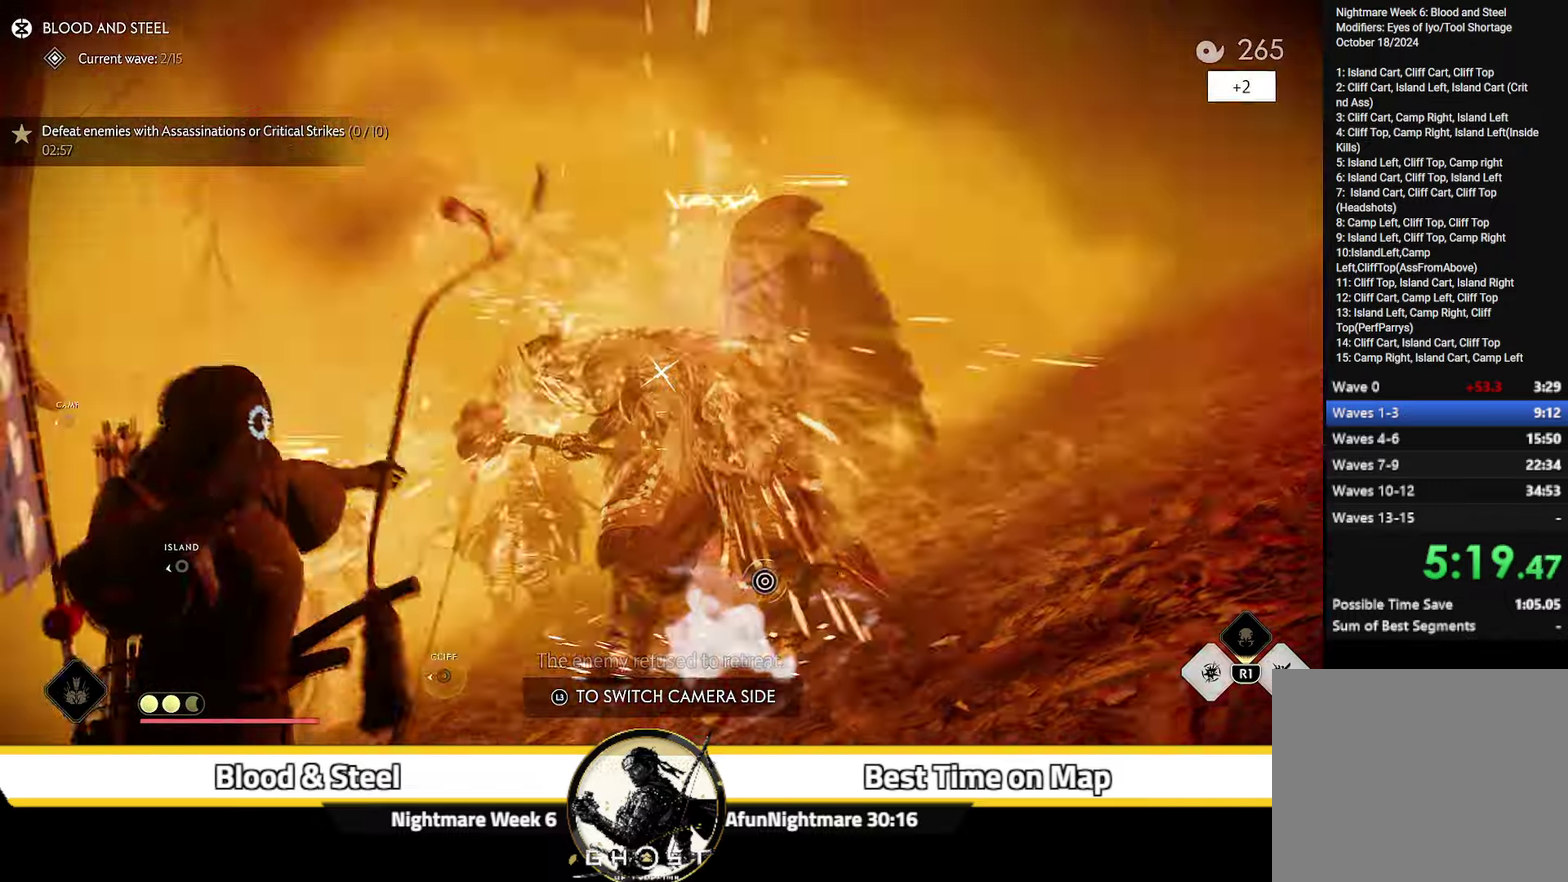
{"dt_ms": 500, "buttons": [], "left_stick": "center", "right_stick": "center", "events": [[66, "right_stick", "down"], [266, "right_stick", "down-right"], [466, "right_stick", "center"], [500, "left_stick", "center"]]}
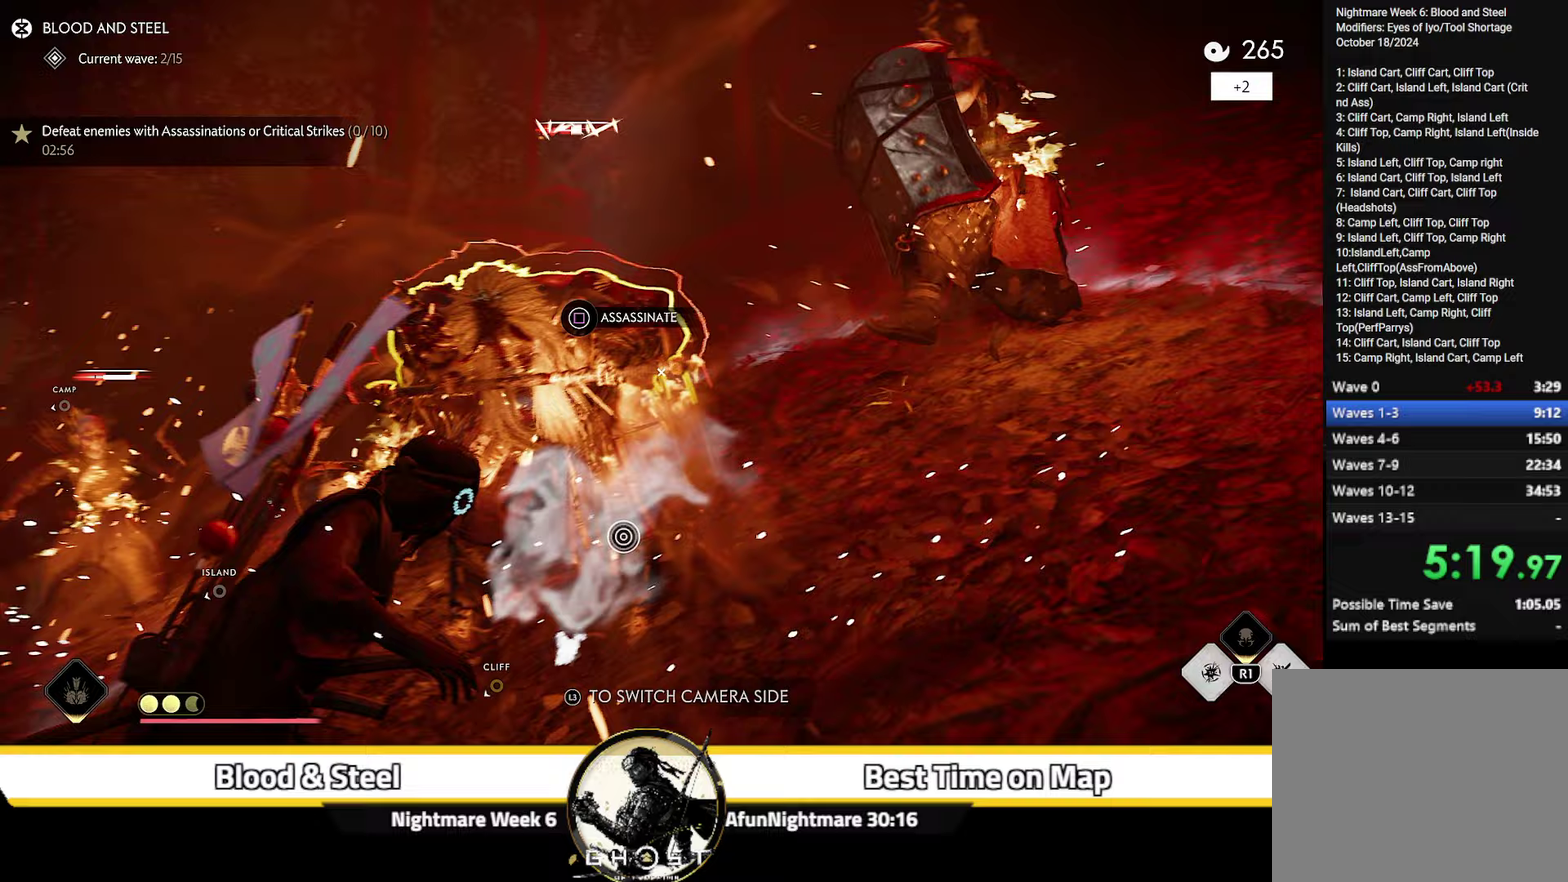
{"dt_ms": 300, "buttons": [], "left_stick": "center", "right_stick": "right", "events": [[150, "SQUARE", "down"], [200, "right_stick", "right"], [283, "SQUARE", "up"]]}
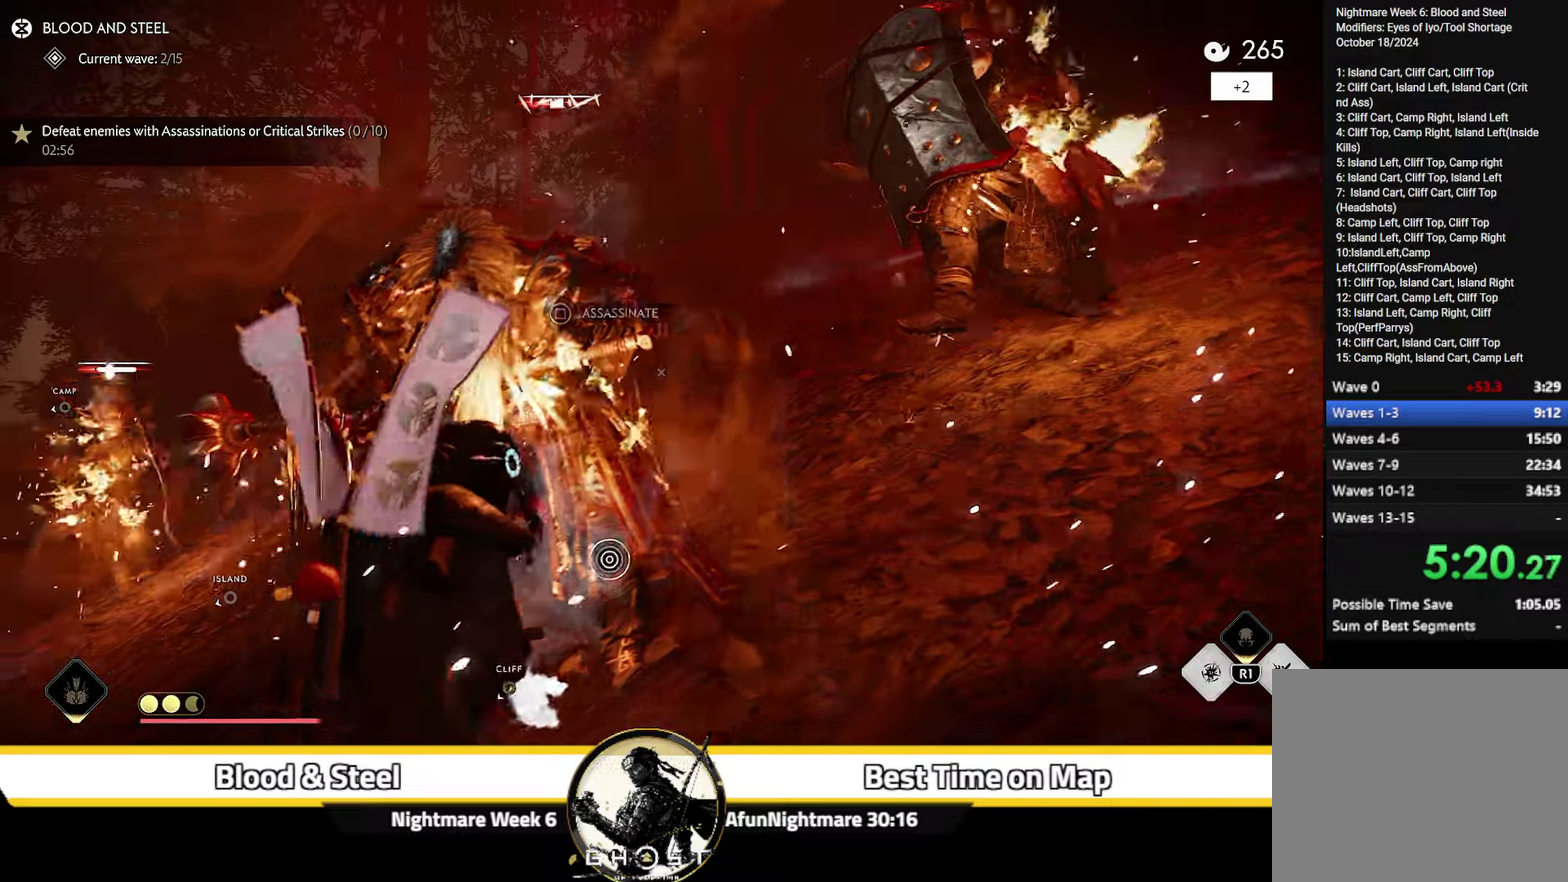
{"dt_ms": 700, "buttons": [], "left_stick": "right", "right_stick": "down-right", "events": [[67, "right_stick", "up-right"], [333, "right_stick", "center"], [367, "left_stick", "right"], [583, "right_stick", "down-right"]]}
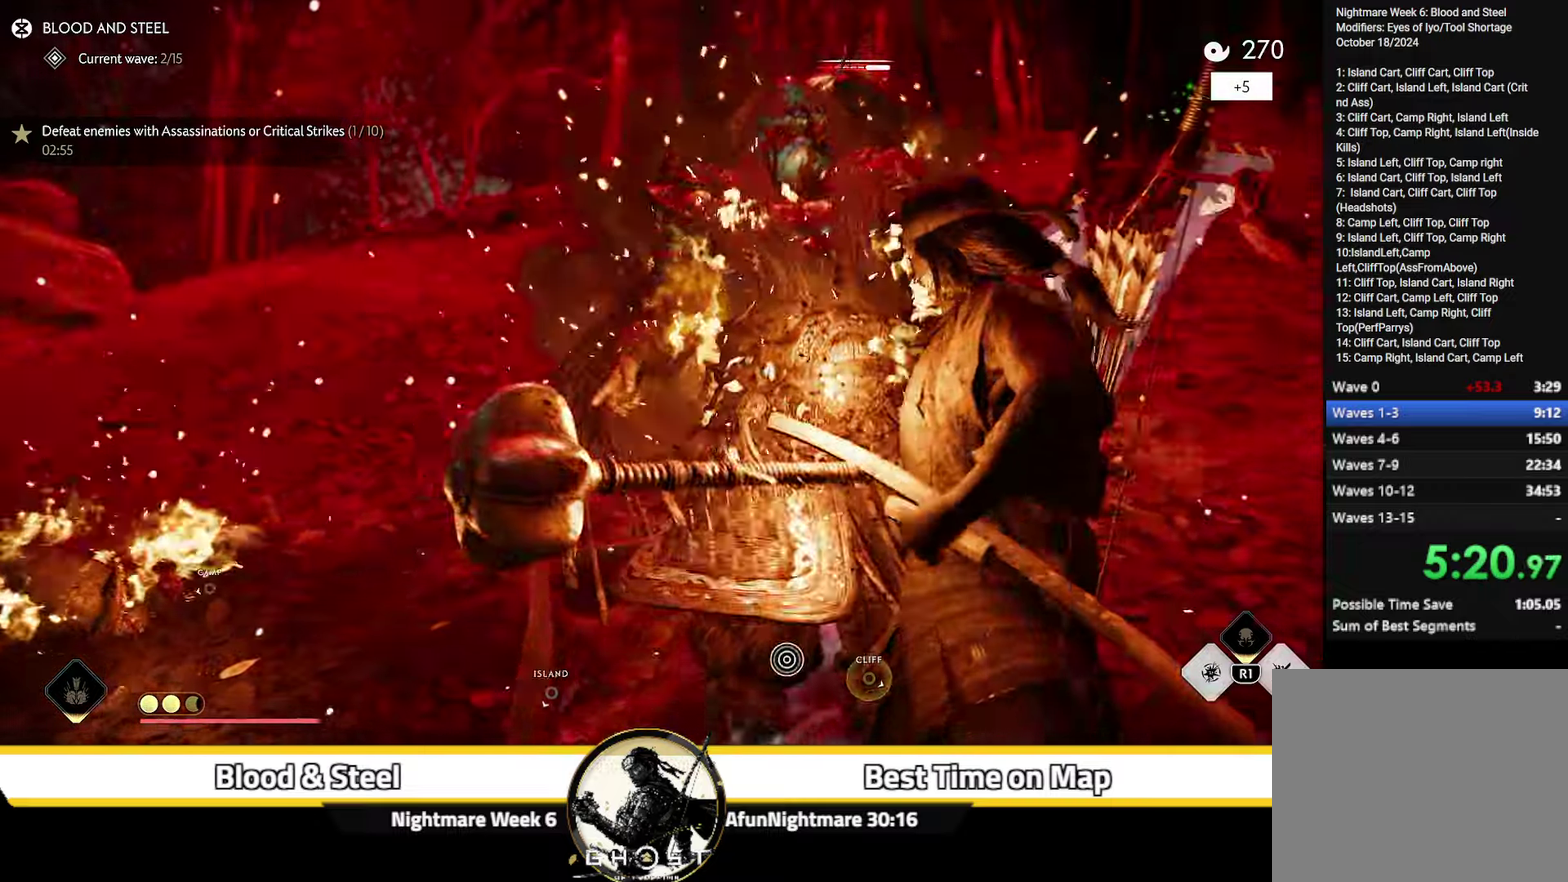
{"dt_ms": 300, "buttons": [], "left_stick": "center", "right_stick": "center", "events": [[83, "left_stick", "center"], [233, "right_stick", "center"]]}
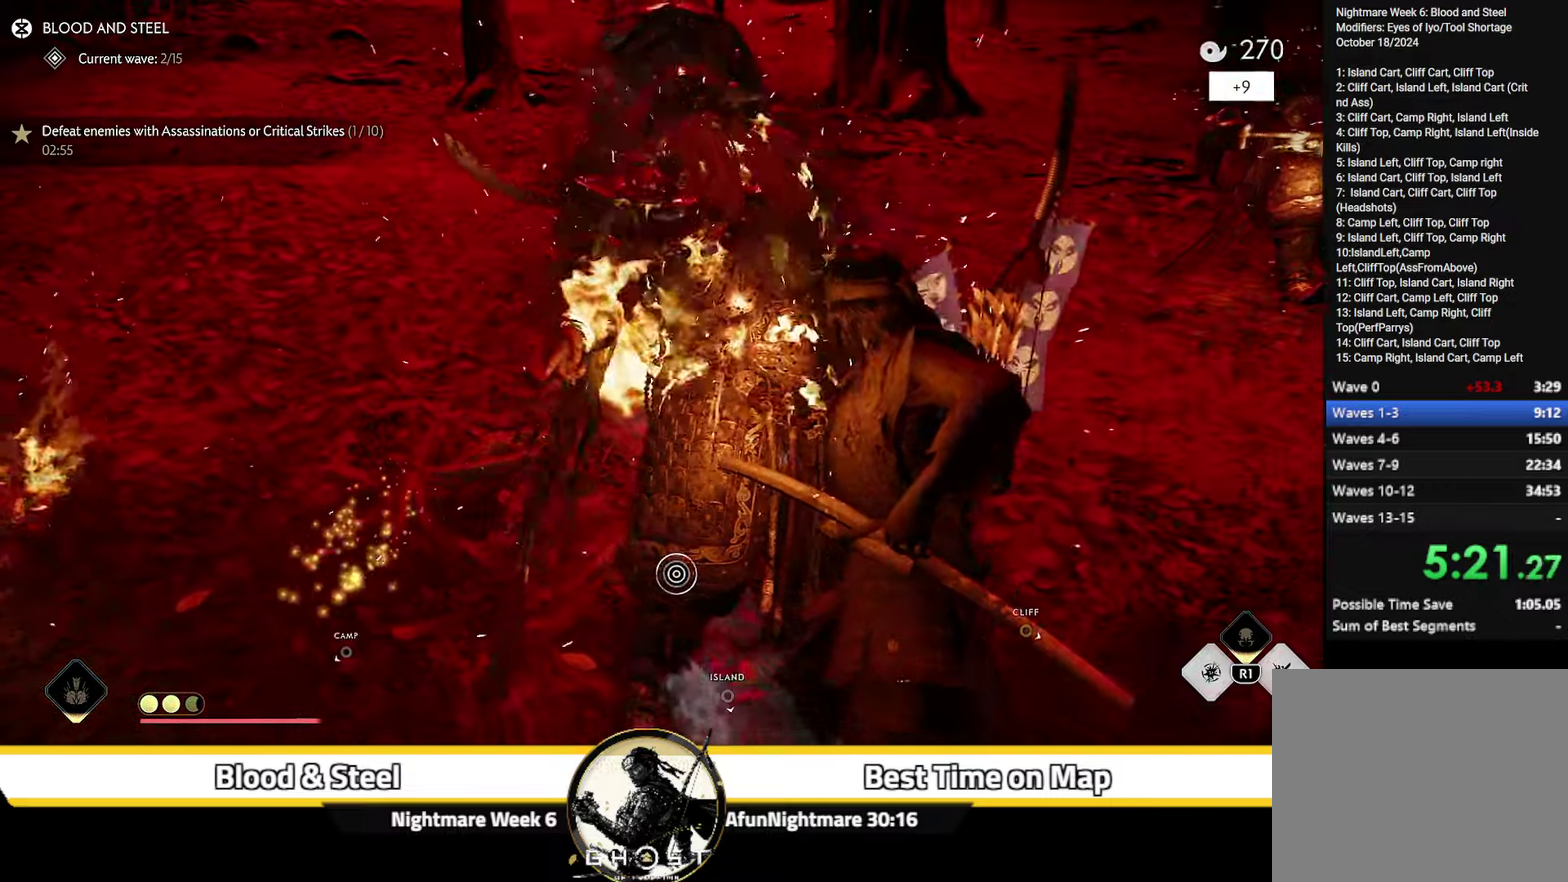
{"dt_ms": 700, "buttons": [], "left_stick": "up-left", "right_stick": "center", "events": [[517, "right_stick", "up-left"], [667, "left_stick", "up-left"], [667, "right_stick", "center"]]}
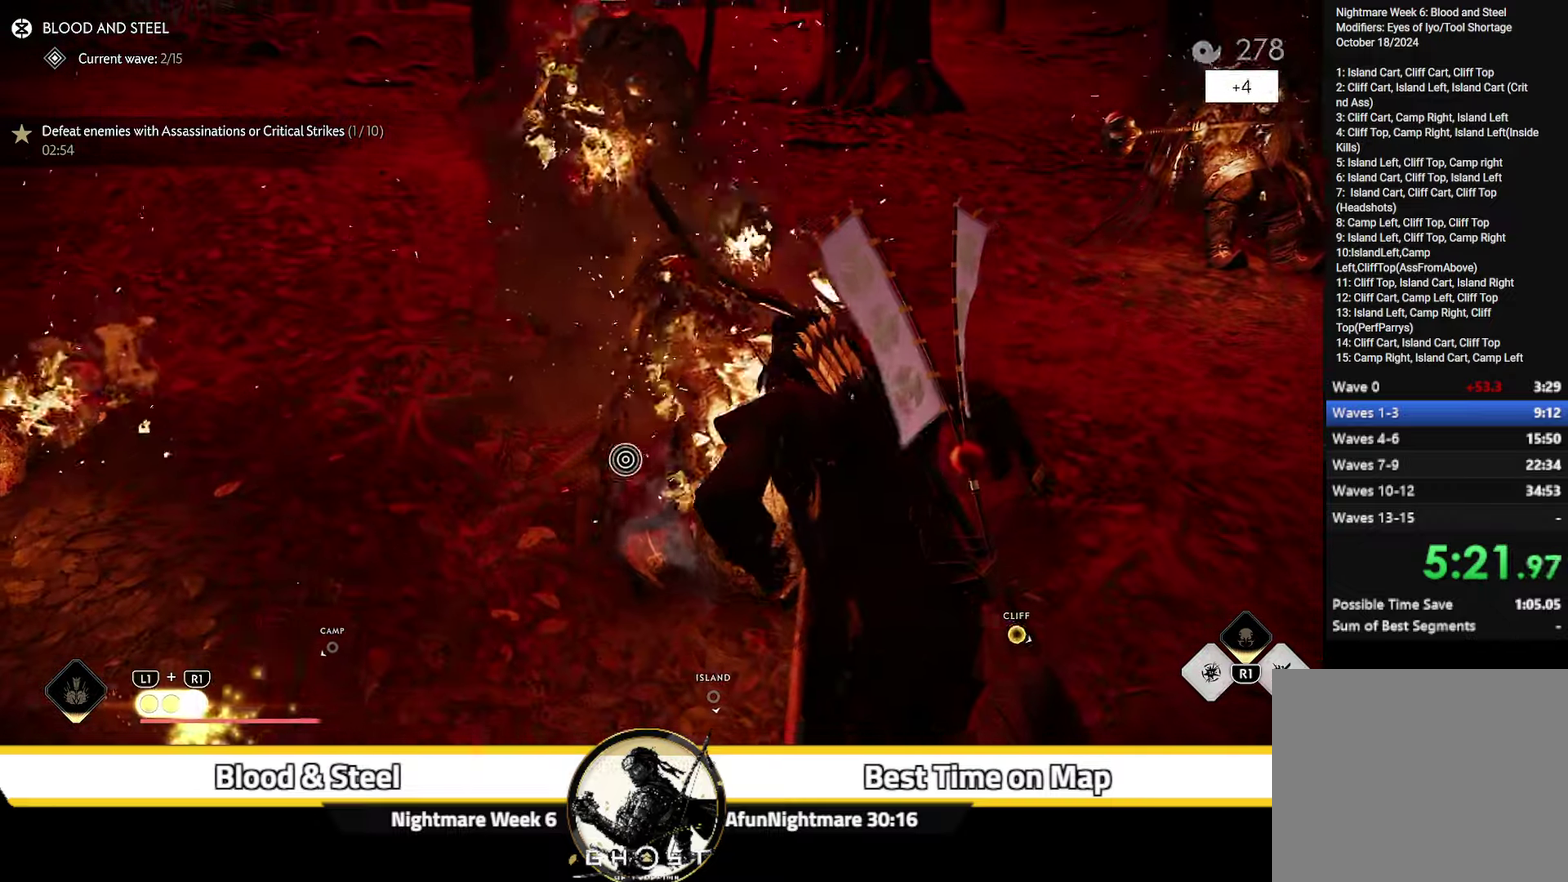
{"dt_ms": 500, "buttons": [], "left_stick": "up-left", "right_stick": "center", "events": [[233, "R2", "down"], [233, "left_stick", "down-right"], [233, "right_stick", "up-left"], [317, "left_stick", "up-left"], [367, "R2", "up"], [417, "right_stick", "center"]]}
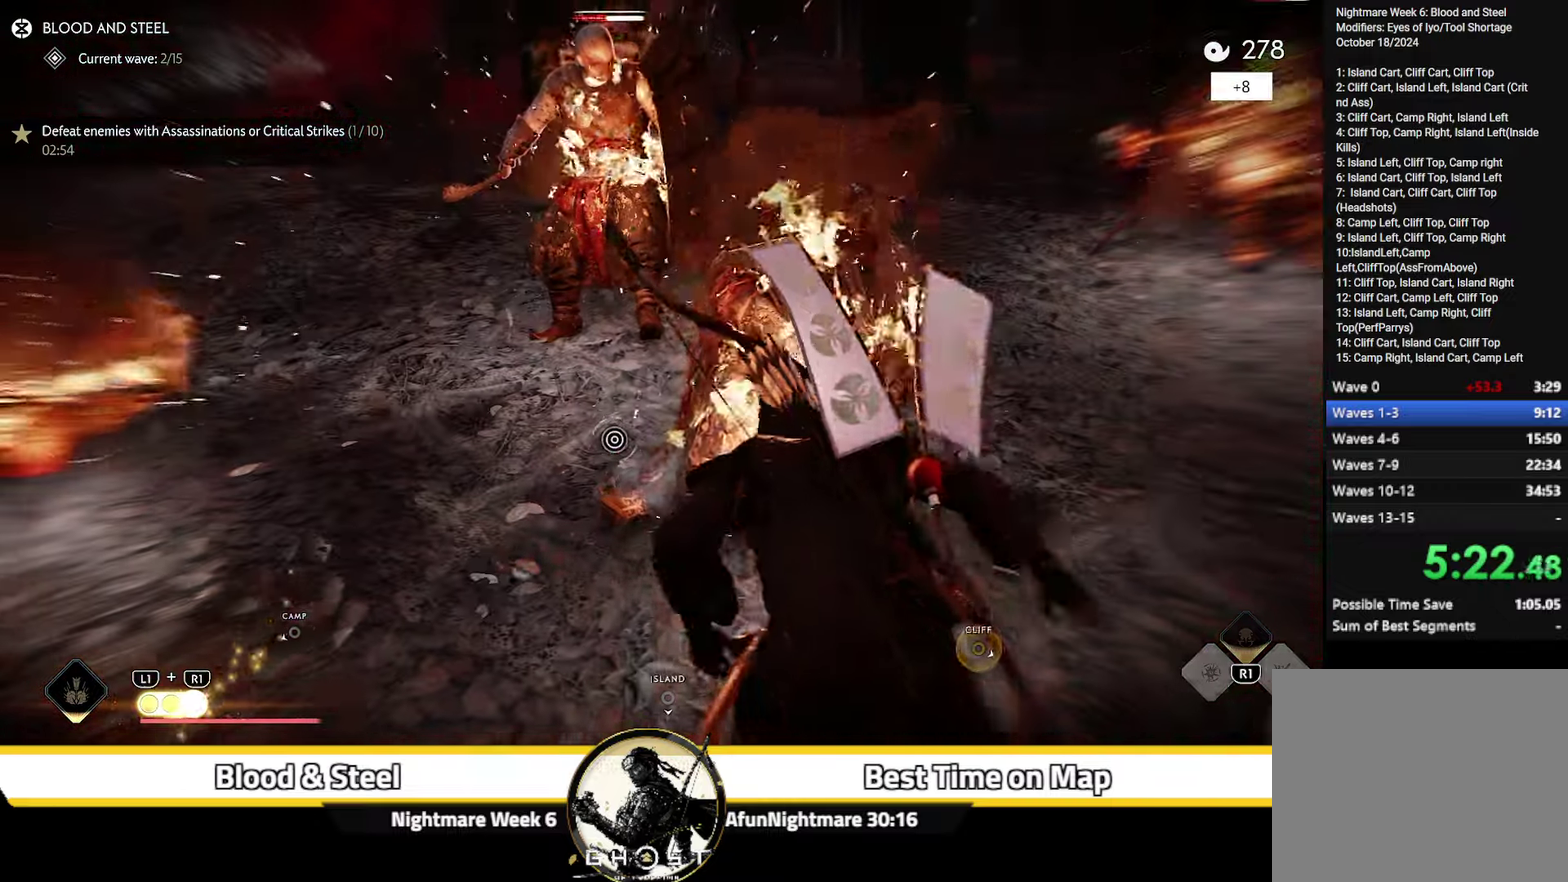
{"dt_ms": 500, "buttons": [], "left_stick": "up", "right_stick": "center", "events": [[100, "left_stick", "up"]]}
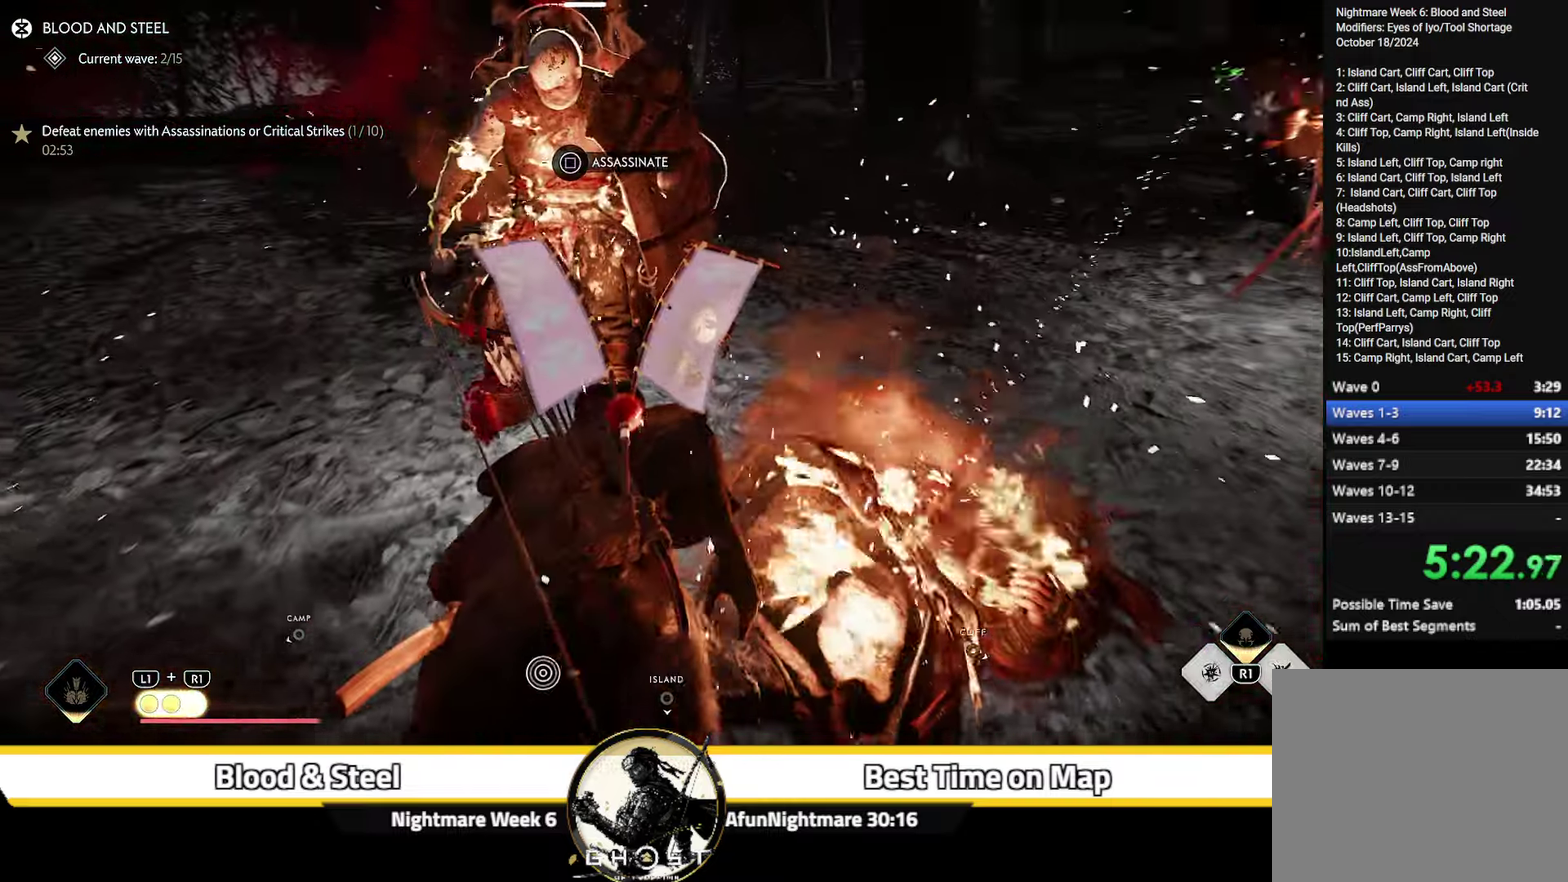
{"dt_ms": 700, "buttons": [], "left_stick": "right", "right_stick": "right", "events": [[67, "SQUARE", "down"], [67, "left_stick", "center"], [83, "right_stick", "up-right"], [133, "right_stick", "right"], [167, "SQUARE", "up"], [400, "right_stick", "down-right"], [583, "right_stick", "right"], [633, "left_stick", "right"]]}
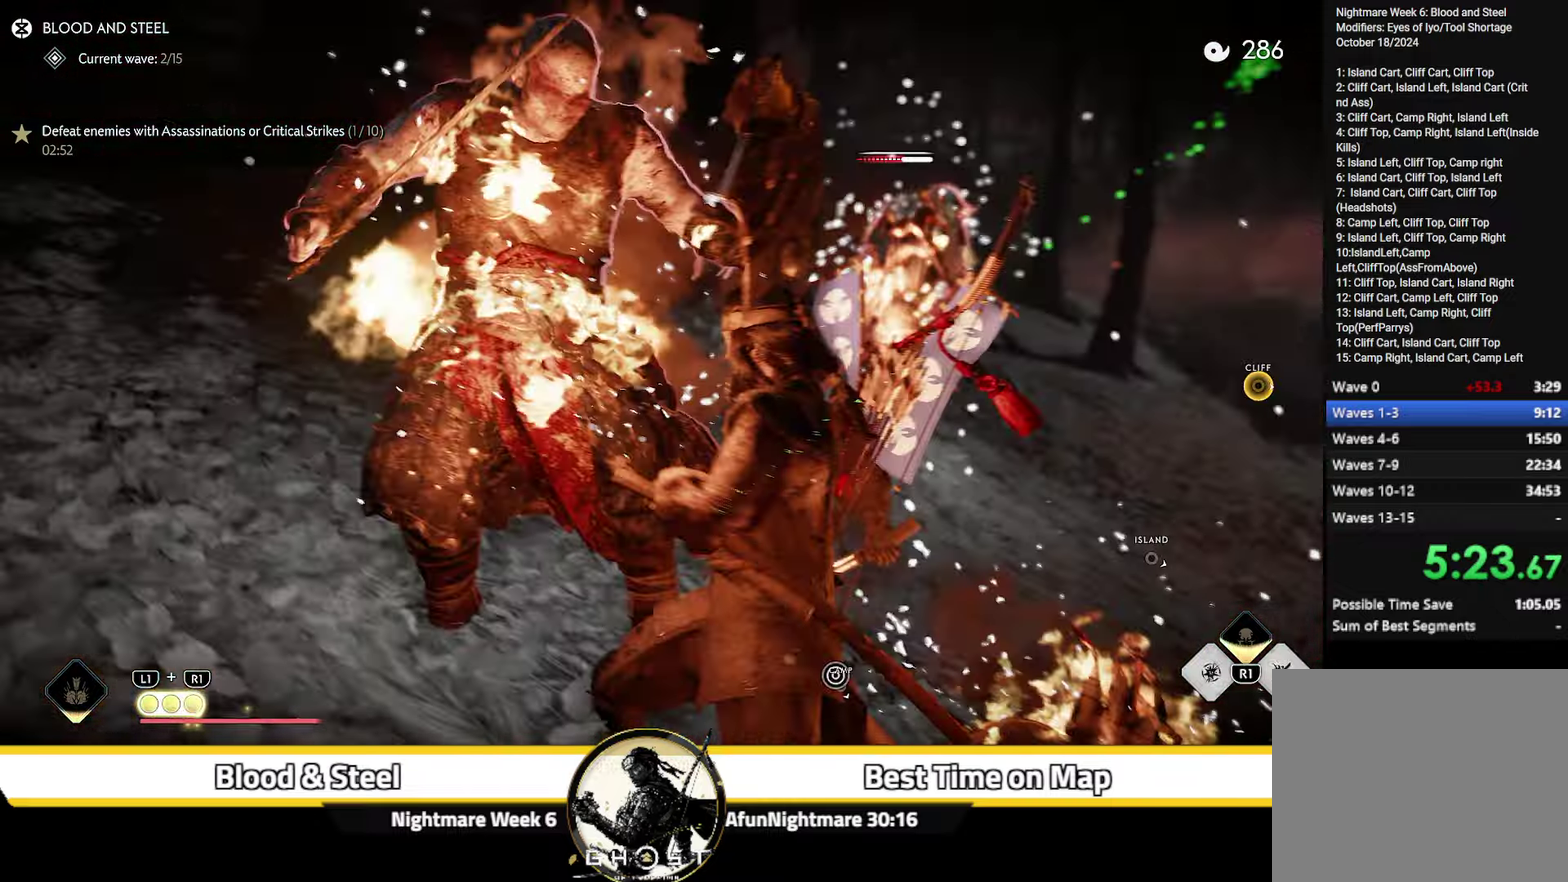
{"dt_ms": 300, "buttons": [], "left_stick": "right", "right_stick": "down-right", "events": [[100, "right_stick", "down-right"]]}
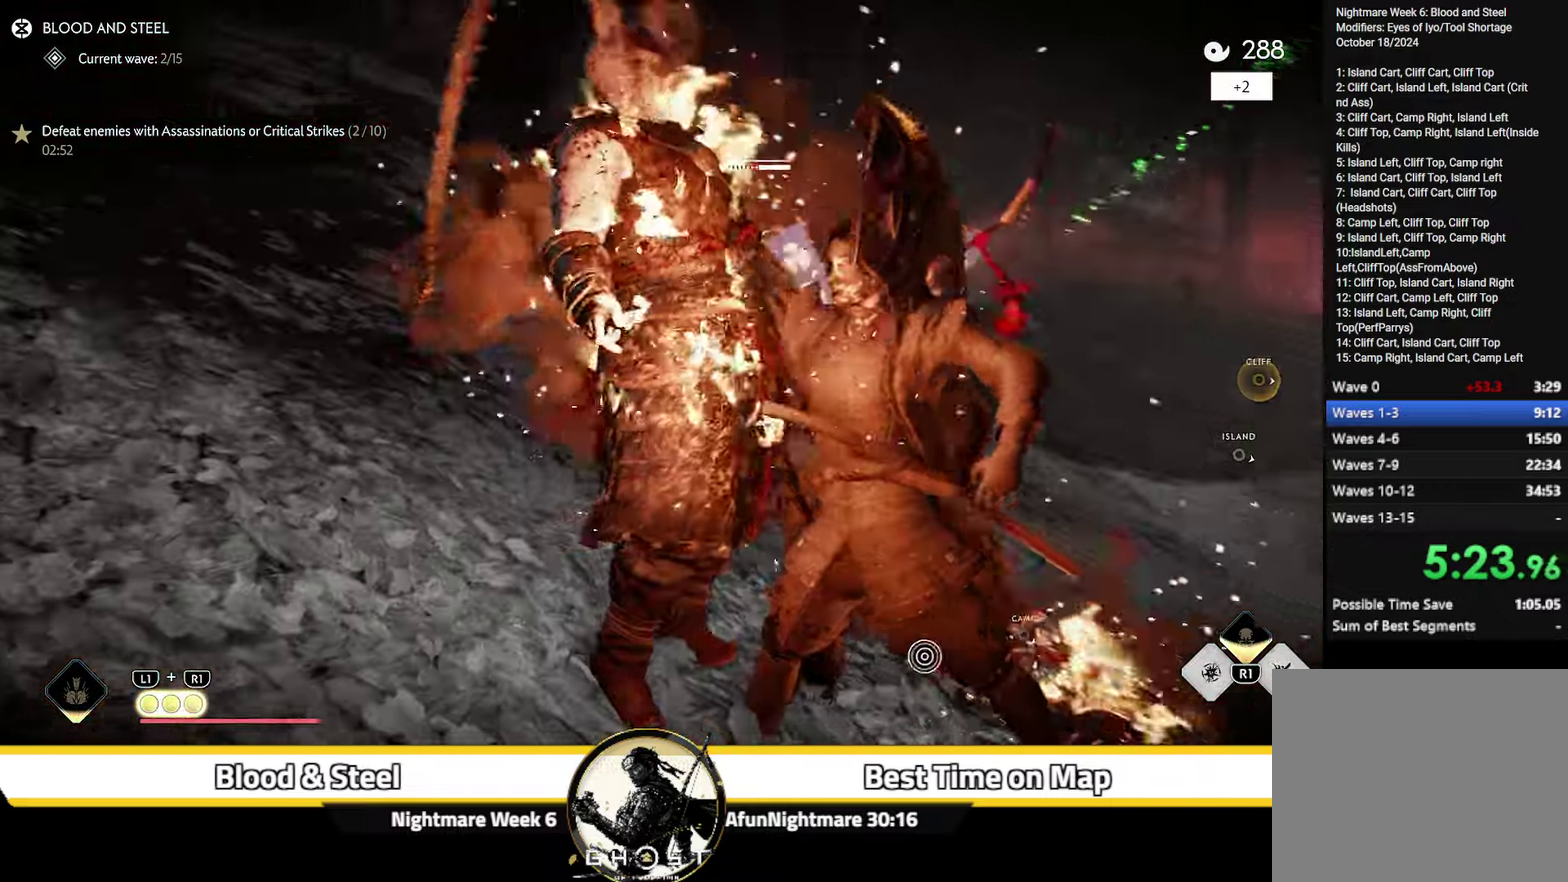
{"dt_ms": 500, "buttons": [], "left_stick": "up-right", "right_stick": "center", "events": [[217, "left_stick", "up-right"], [284, "right_stick", "center"]]}
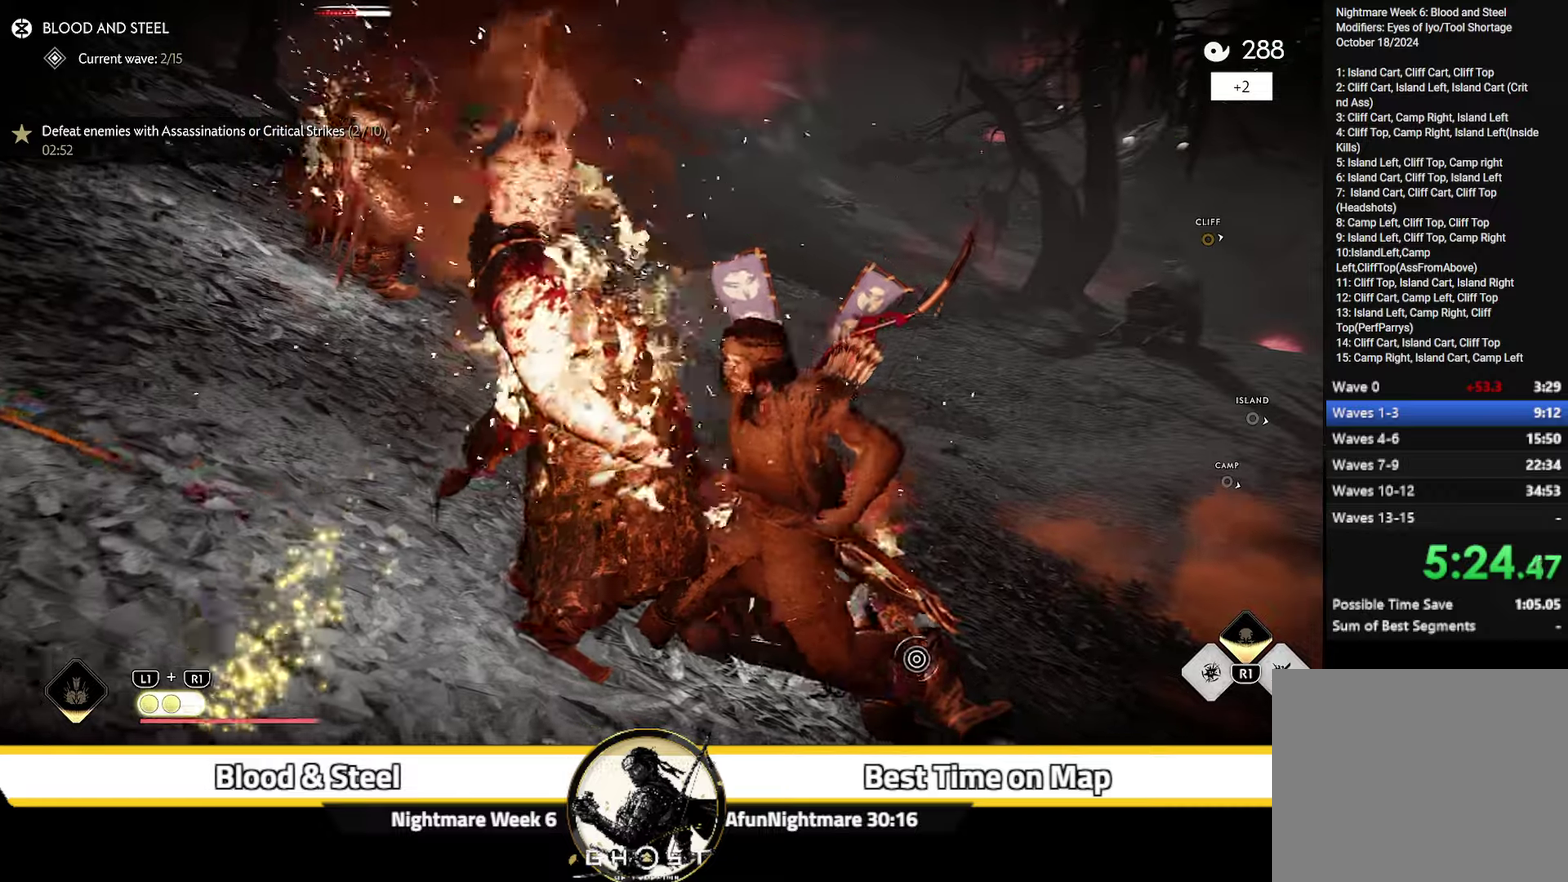
{"dt_ms": 300, "buttons": [], "left_stick": "right", "right_stick": "left", "events": [[67, "right_stick", "left"], [217, "left_stick", "right"]]}
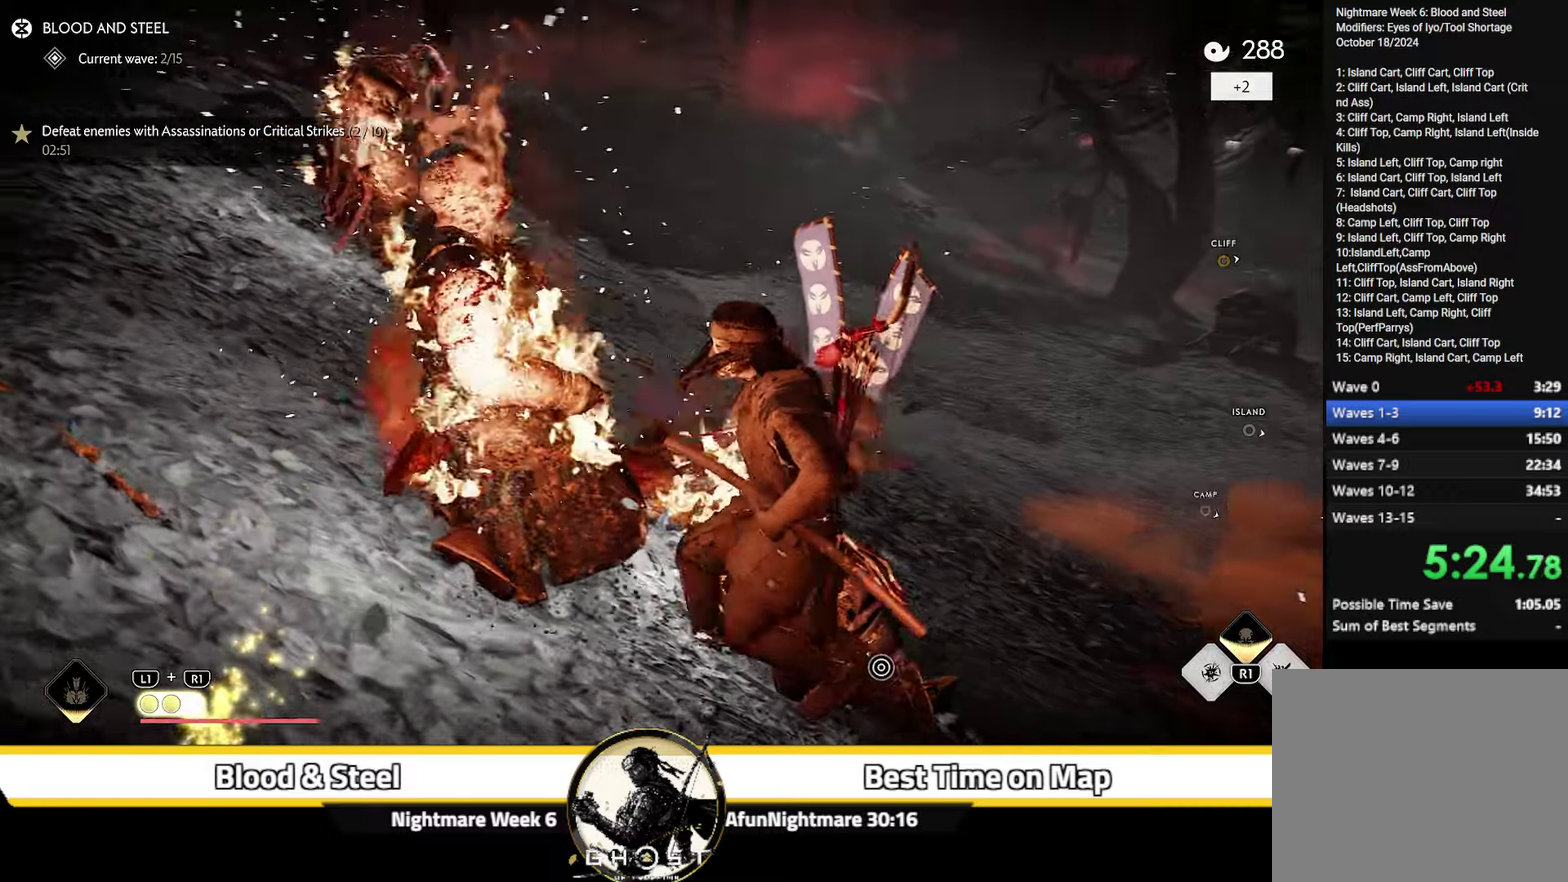
{"dt_ms": 700, "buttons": ["L2"], "left_stick": "up-right", "right_stick": "up-left"}
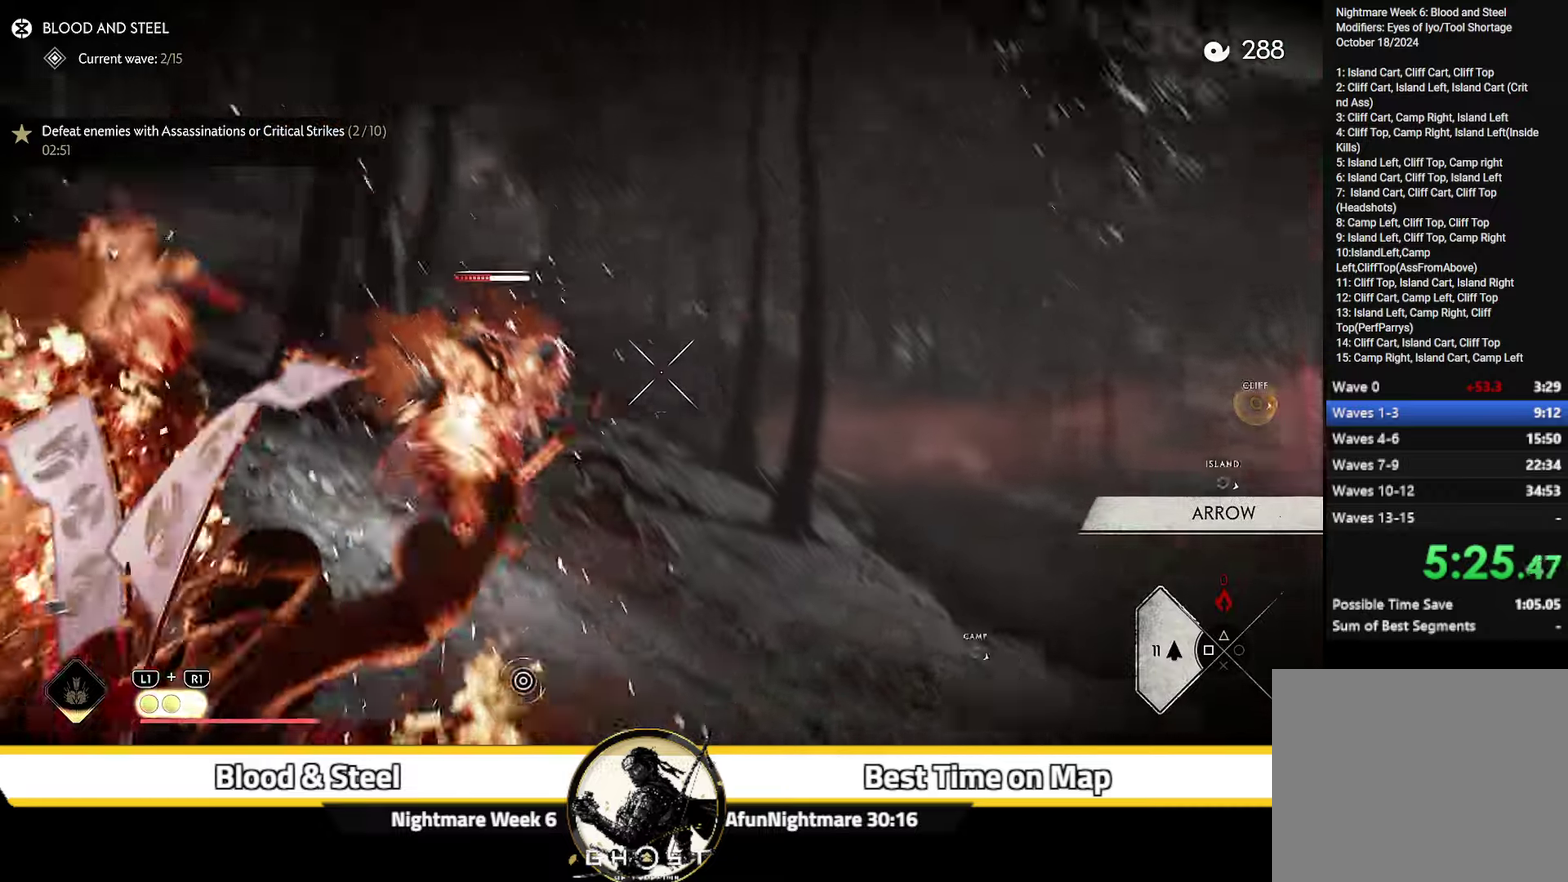
{"dt_ms": 400, "buttons": ["L2"], "left_stick": "up-right", "right_stick": "center"}